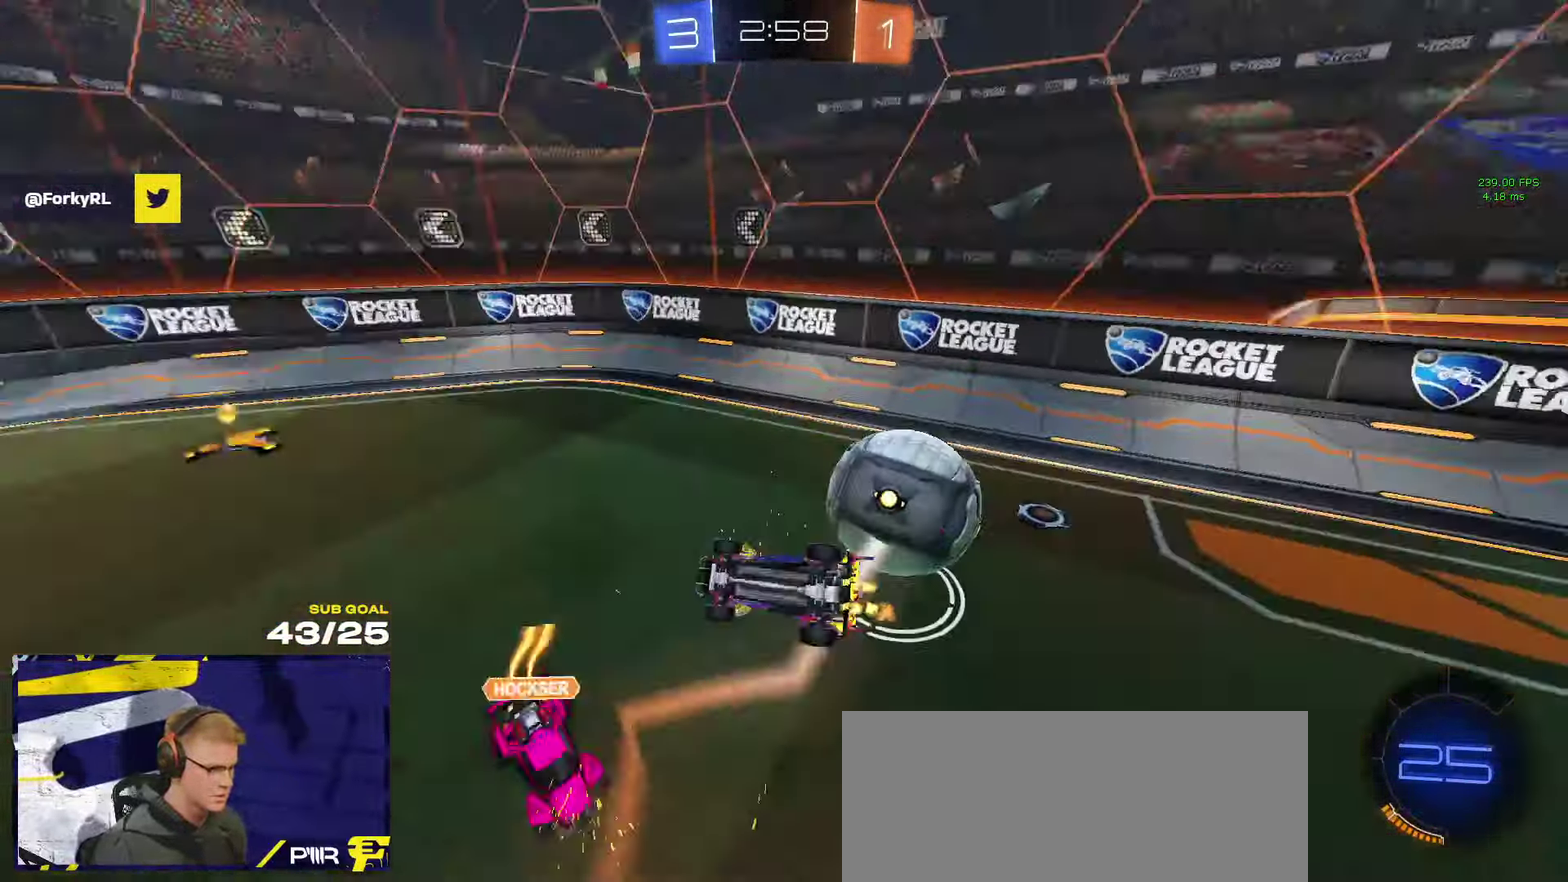
Gameplay with a controller (Xbox layout); each line is a JSON object with the inputs held at the frame after it. "events" lists button and stick changes between this image and that frame as [ms after this image, input, new state], when the widget could be followed in between.
{"buttons": ["R2"], "left_stick": "up-right", "right_stick": "center"}
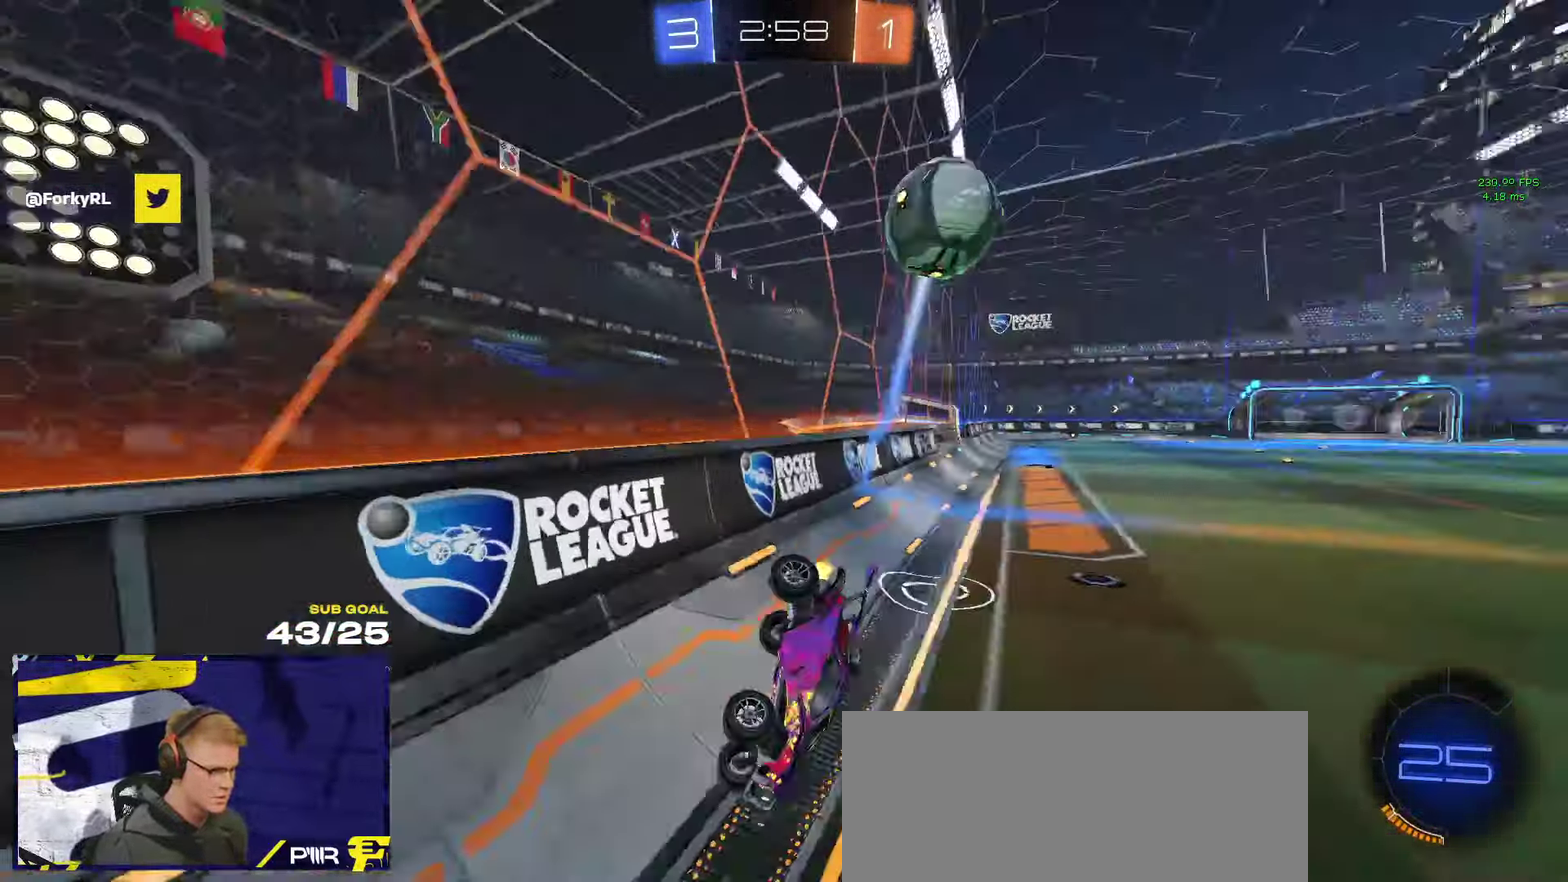
{"buttons": ["R2"], "left_stick": "down-left", "right_stick": "center", "events": [[16, "A", "down"], [16, "left_stick", "up"], [83, "A", "up"], [100, "left_stick", "down-left"], [233, "Y", "down"], [300, "Y", "up"]]}
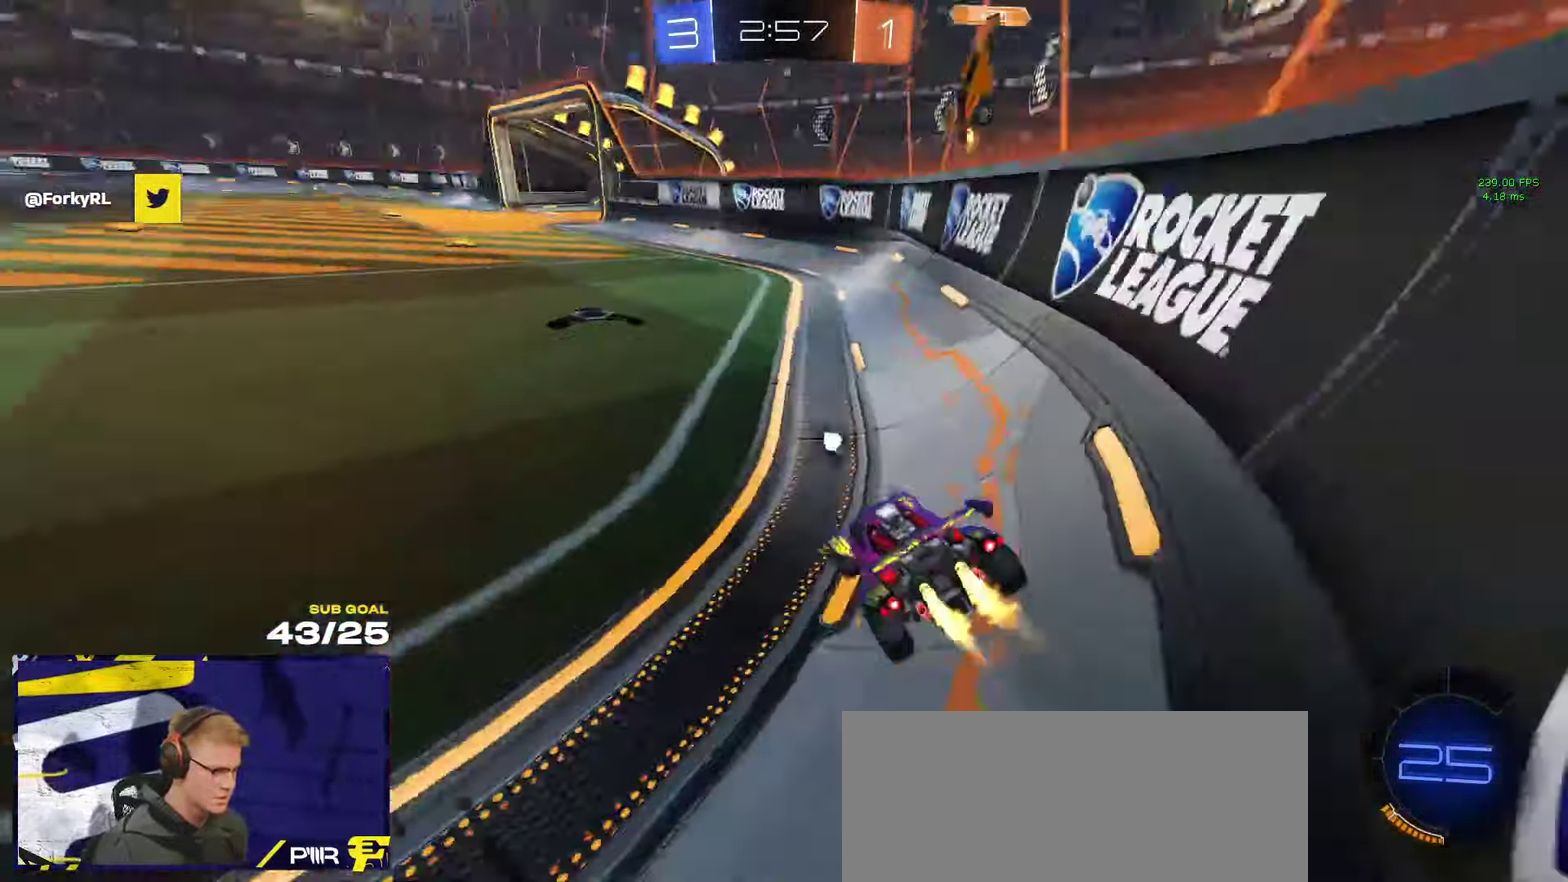
{"buttons": ["R1", "R2"], "left_stick": "right", "right_stick": "center", "events": [[16, "R1", "down"], [500, "left_stick", "right"]]}
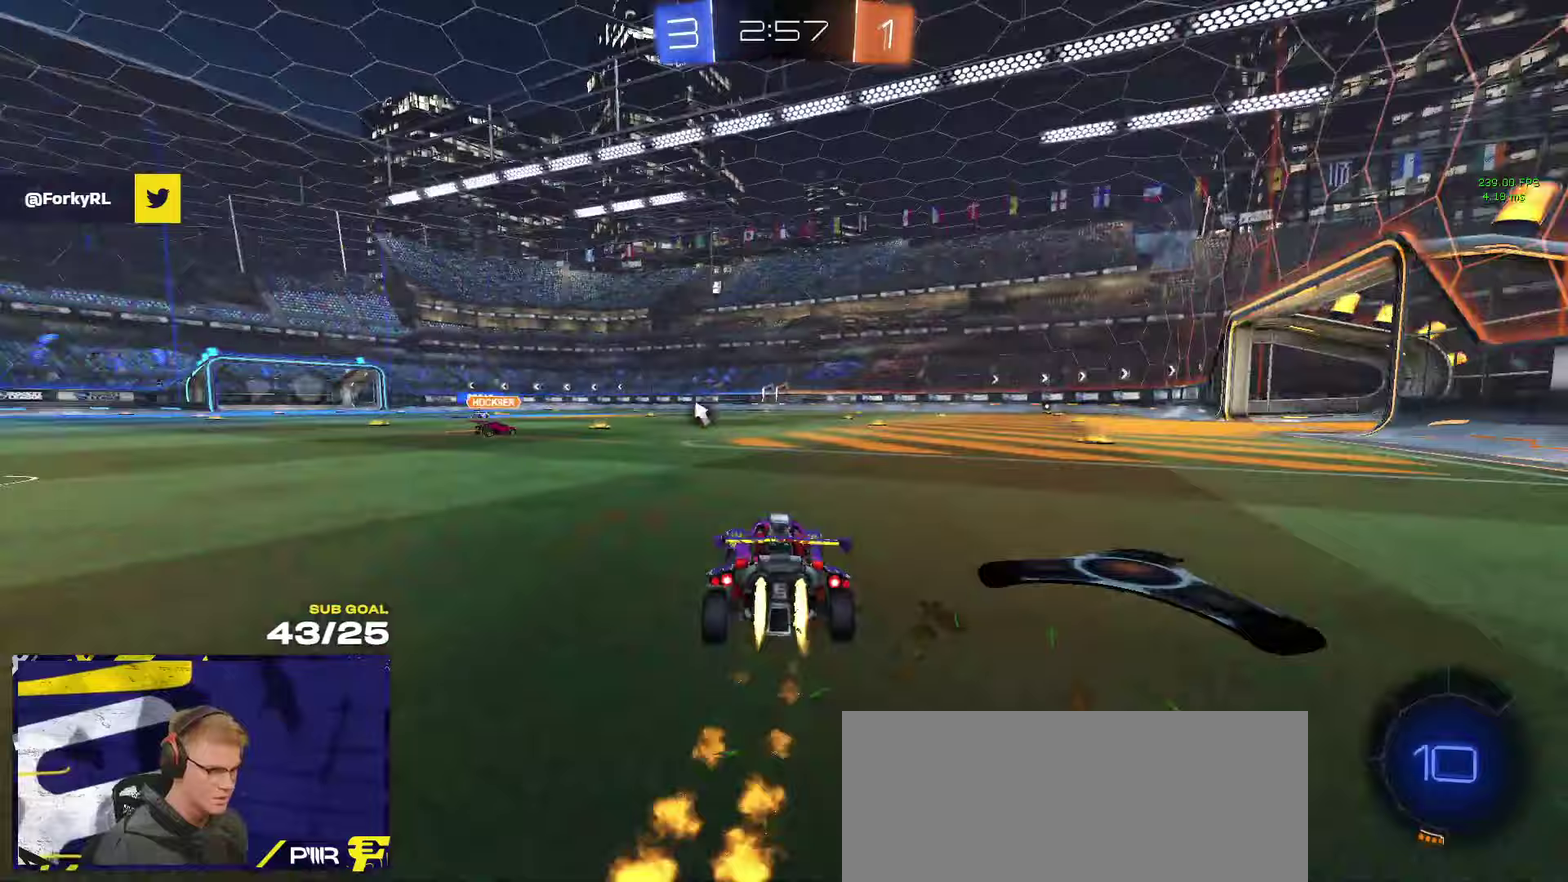
{"buttons": ["L1", "R2"], "left_stick": "down", "right_stick": "center", "events": [[33, "A", "down"], [33, "R2", "up"], [83, "L1", "down"], [83, "left_stick", "up-left"], [100, "A", "up"], [150, "A", "down"], [167, "R2", "down"], [183, "left_stick", "down"], [233, "R2", "up"], [267, "A", "up"], [283, "R2", "down"], [333, "R1", "up"], [383, "Y", "down"], [483, "Y", "up"]]}
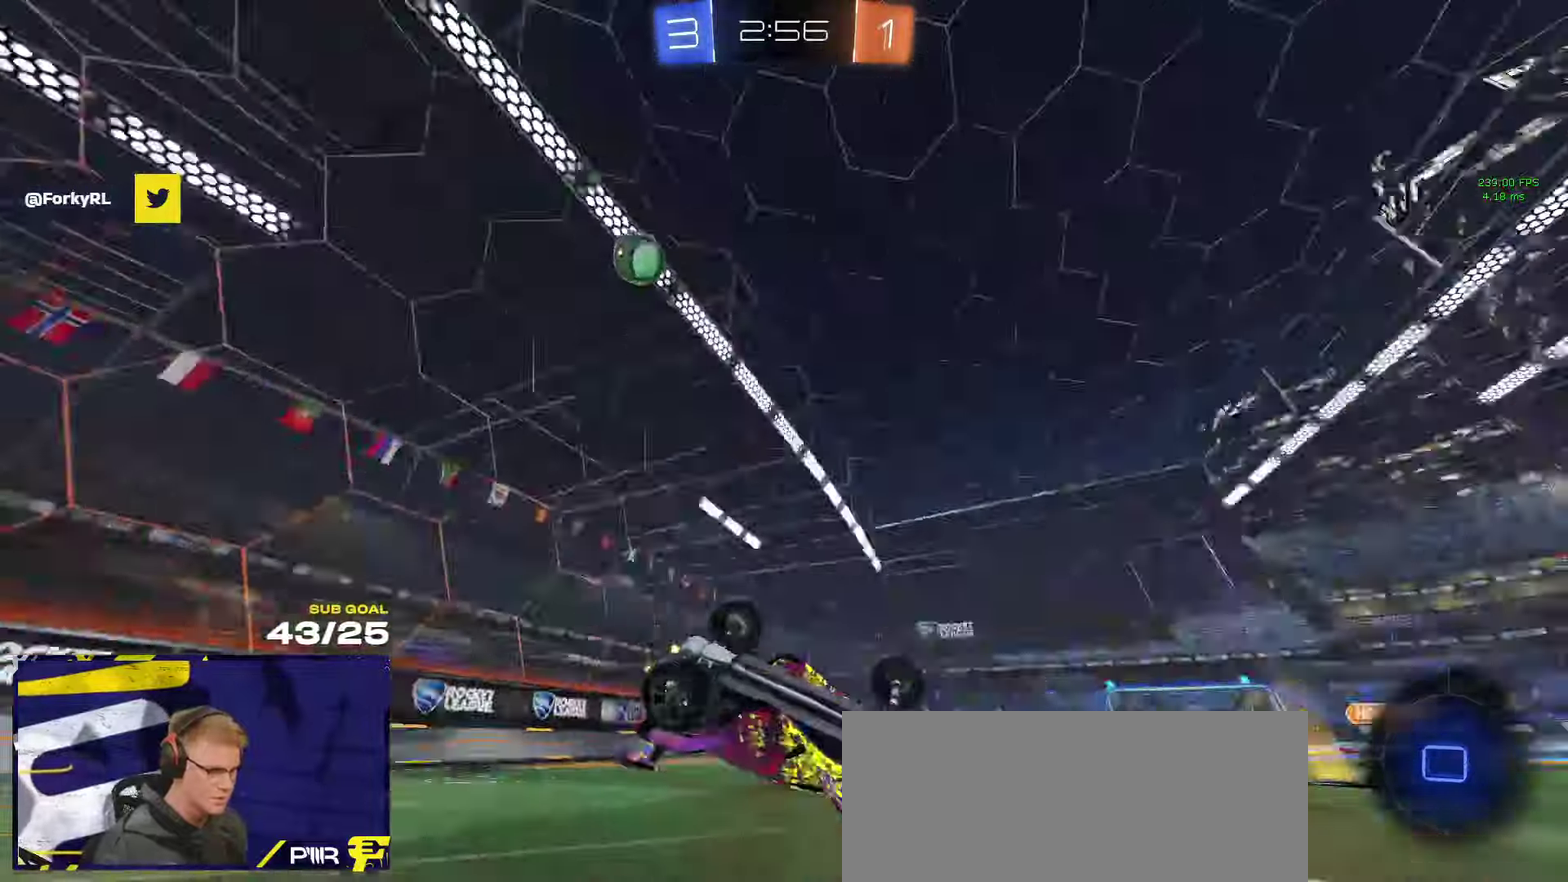
{"buttons": ["R2"], "left_stick": "down-left", "right_stick": "center", "events": [[17, "left_stick", "down-left"], [117, "Y", "down"], [200, "Y", "up"], [500, "L1", "up"]]}
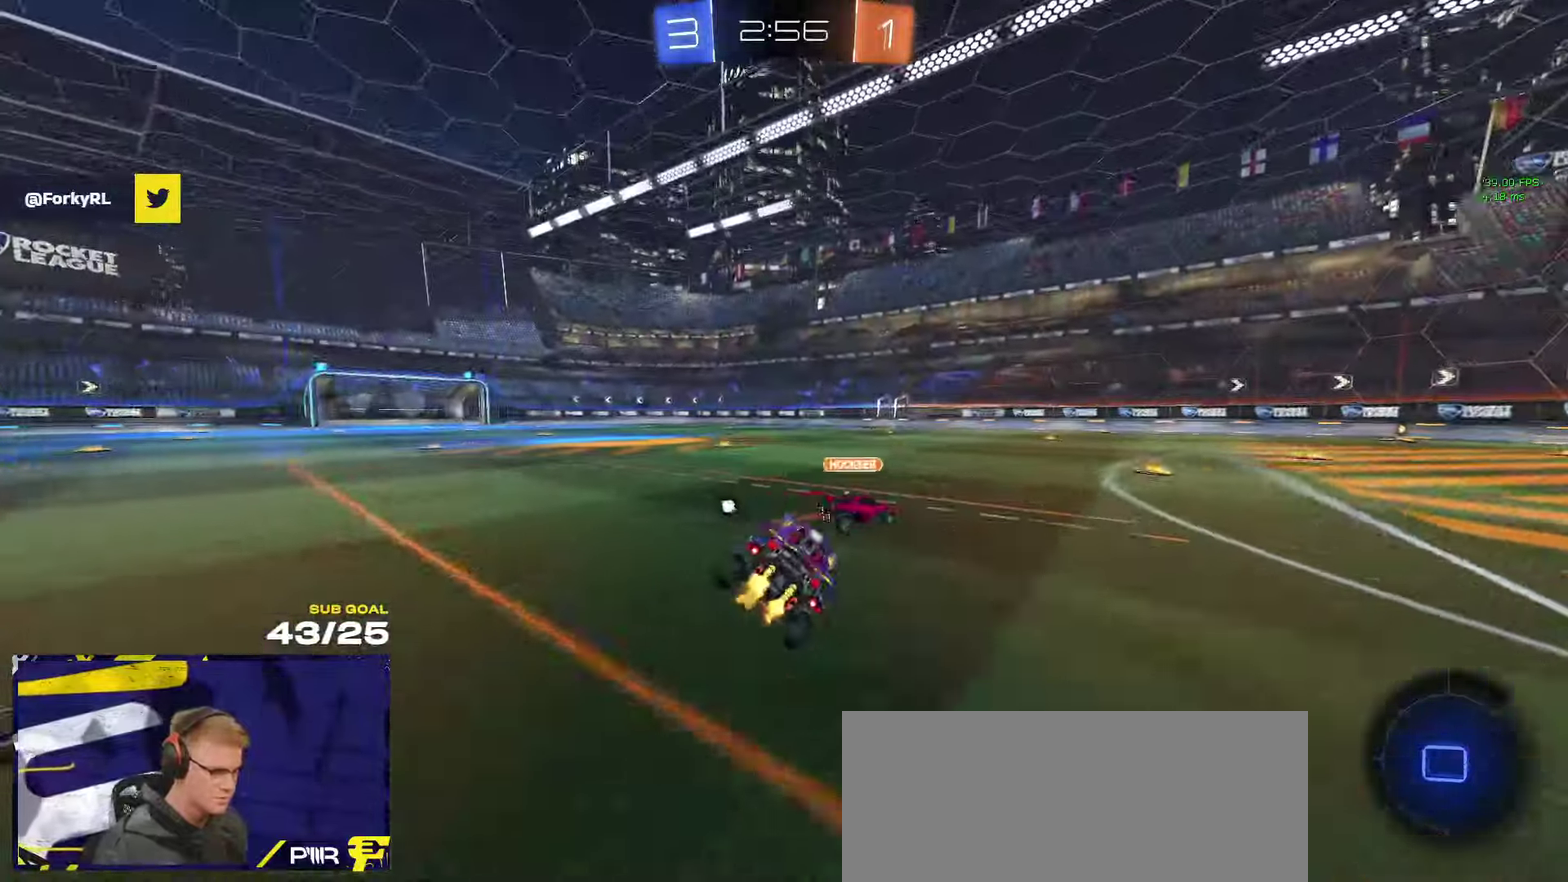
{"buttons": ["R2"], "left_stick": "left", "right_stick": "center", "events": [[67, "left_stick", "center"], [133, "left_stick", "left"], [283, "left_stick", "center"], [400, "left_stick", "left"]]}
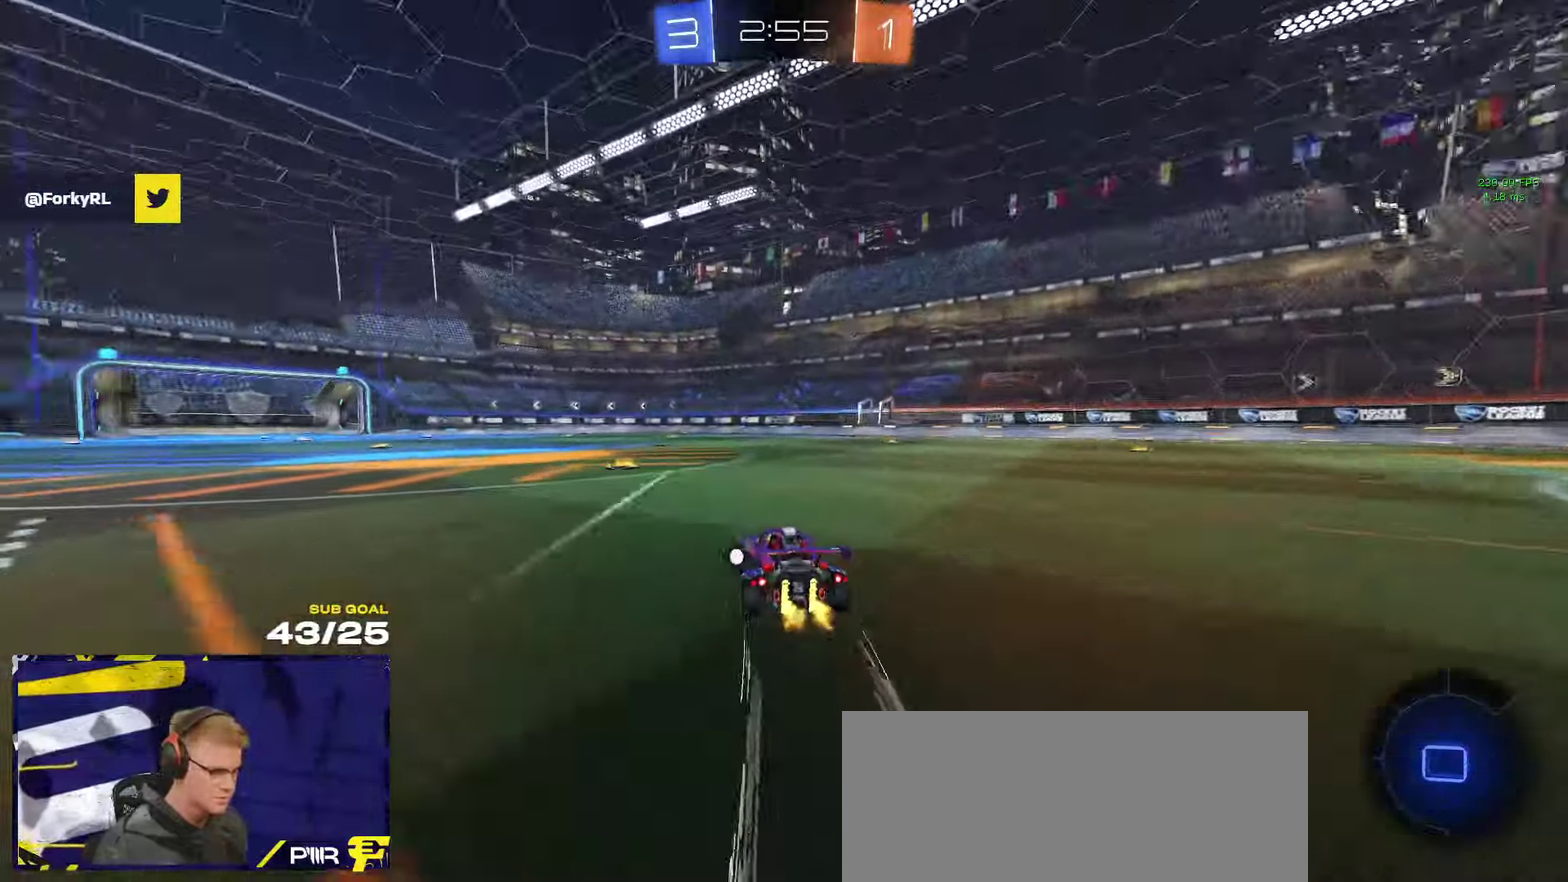
{"buttons": ["R2"], "left_stick": "center", "right_stick": "center", "events": [[167, "left_stick", "center"], [267, "left_stick", "right"], [450, "left_stick", "center"]]}
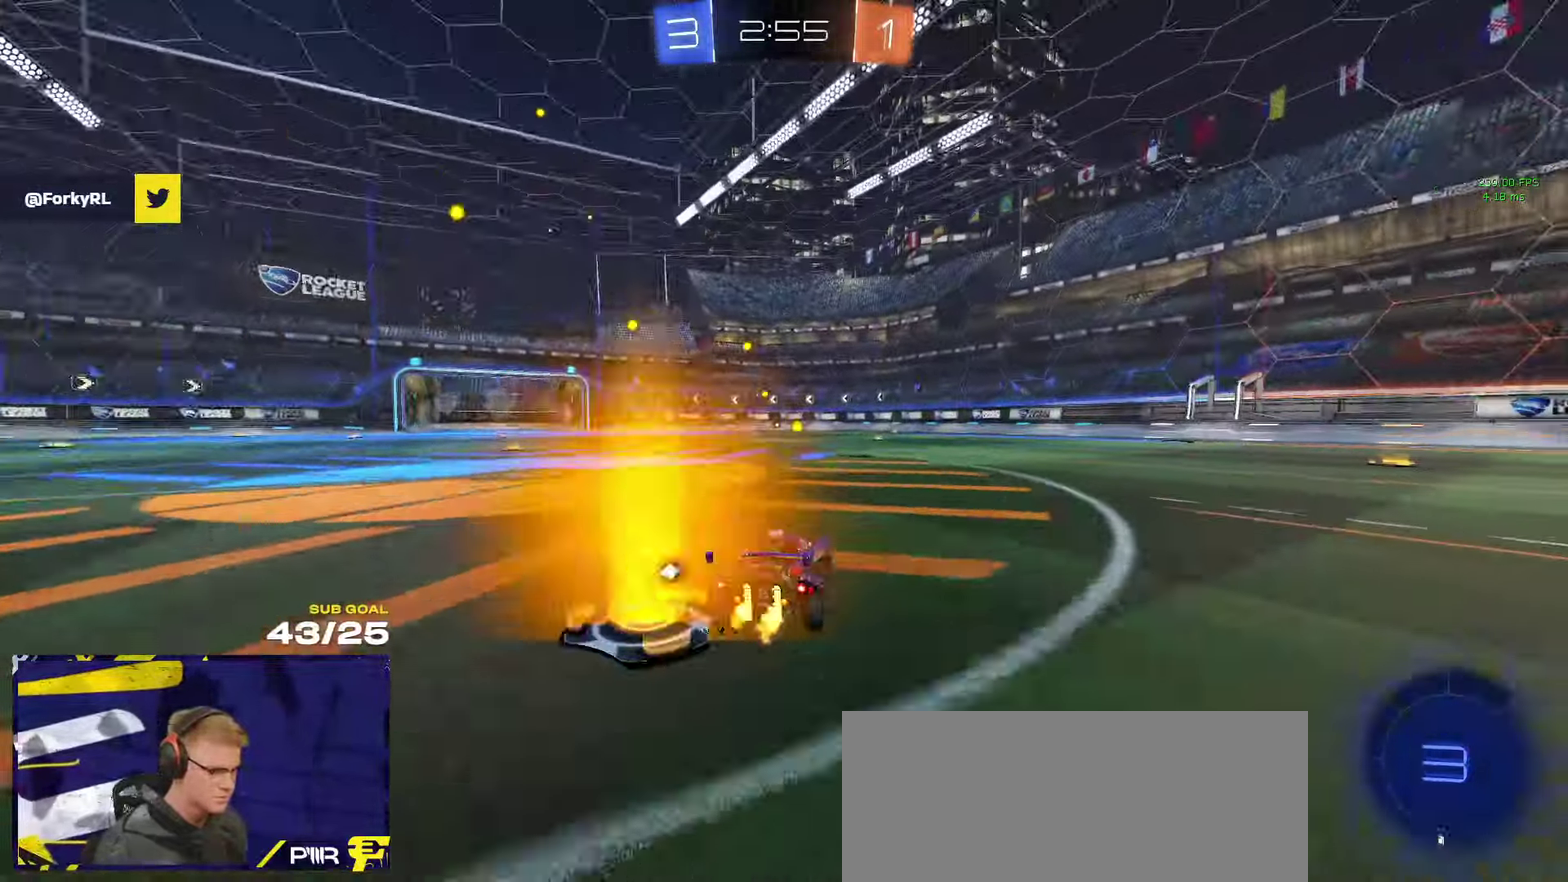
{"buttons": ["R2"], "left_stick": "left", "right_stick": "center", "events": [[17, "left_stick", "right"], [217, "left_stick", "left"]]}
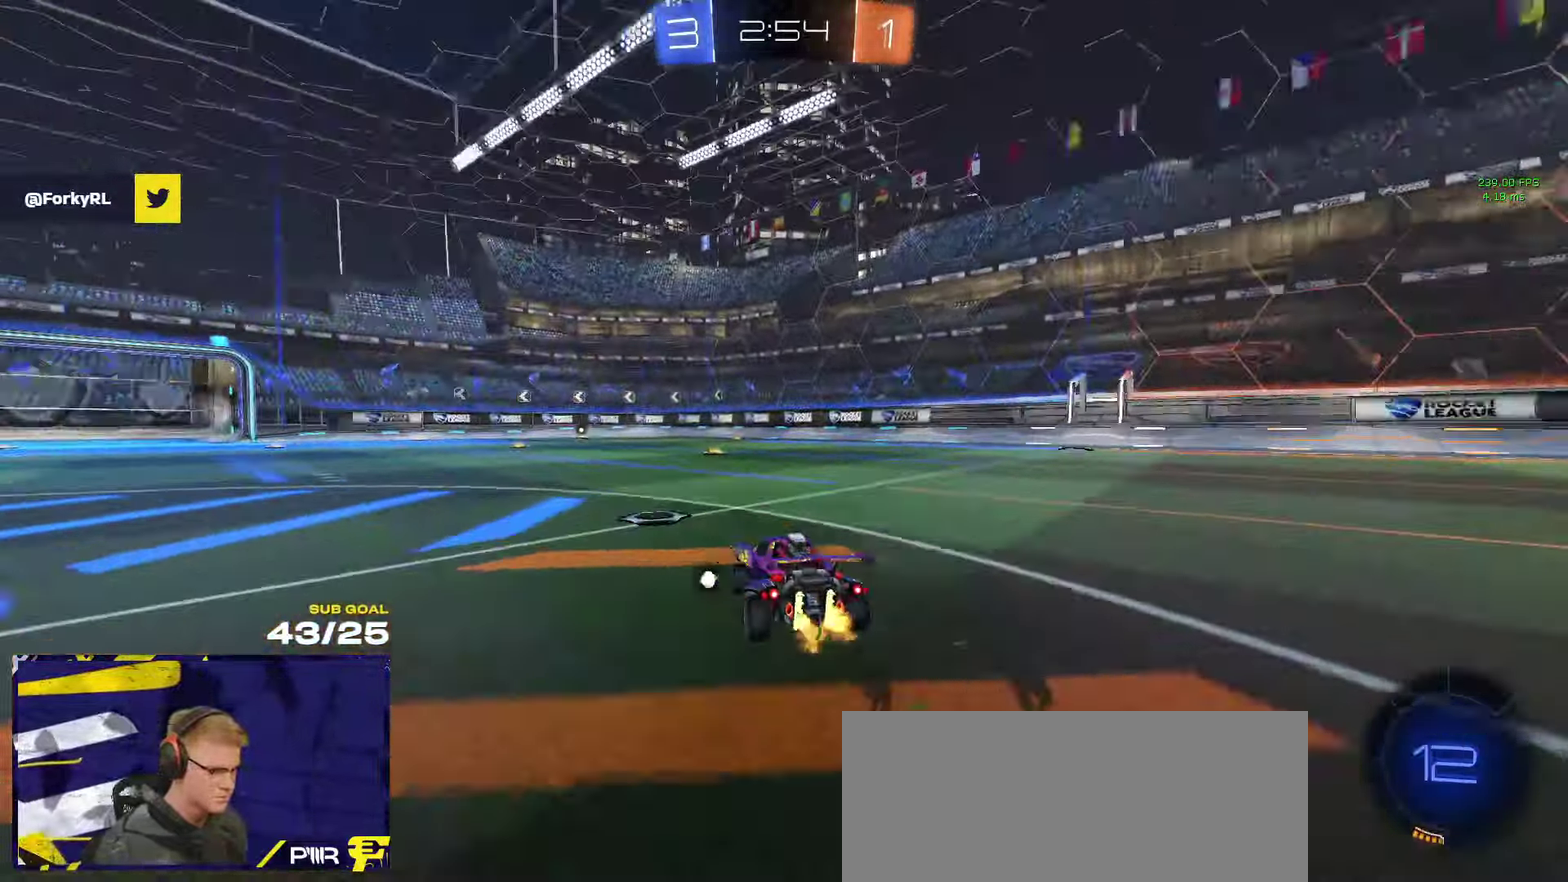
{"buttons": ["R1", "R2"], "left_stick": "center", "right_stick": "down-left", "events": [[100, "left_stick", "center"], [150, "left_stick", "right"], [383, "R1", "down"], [467, "left_stick", "center"], [467, "right_stick", "down-left"]]}
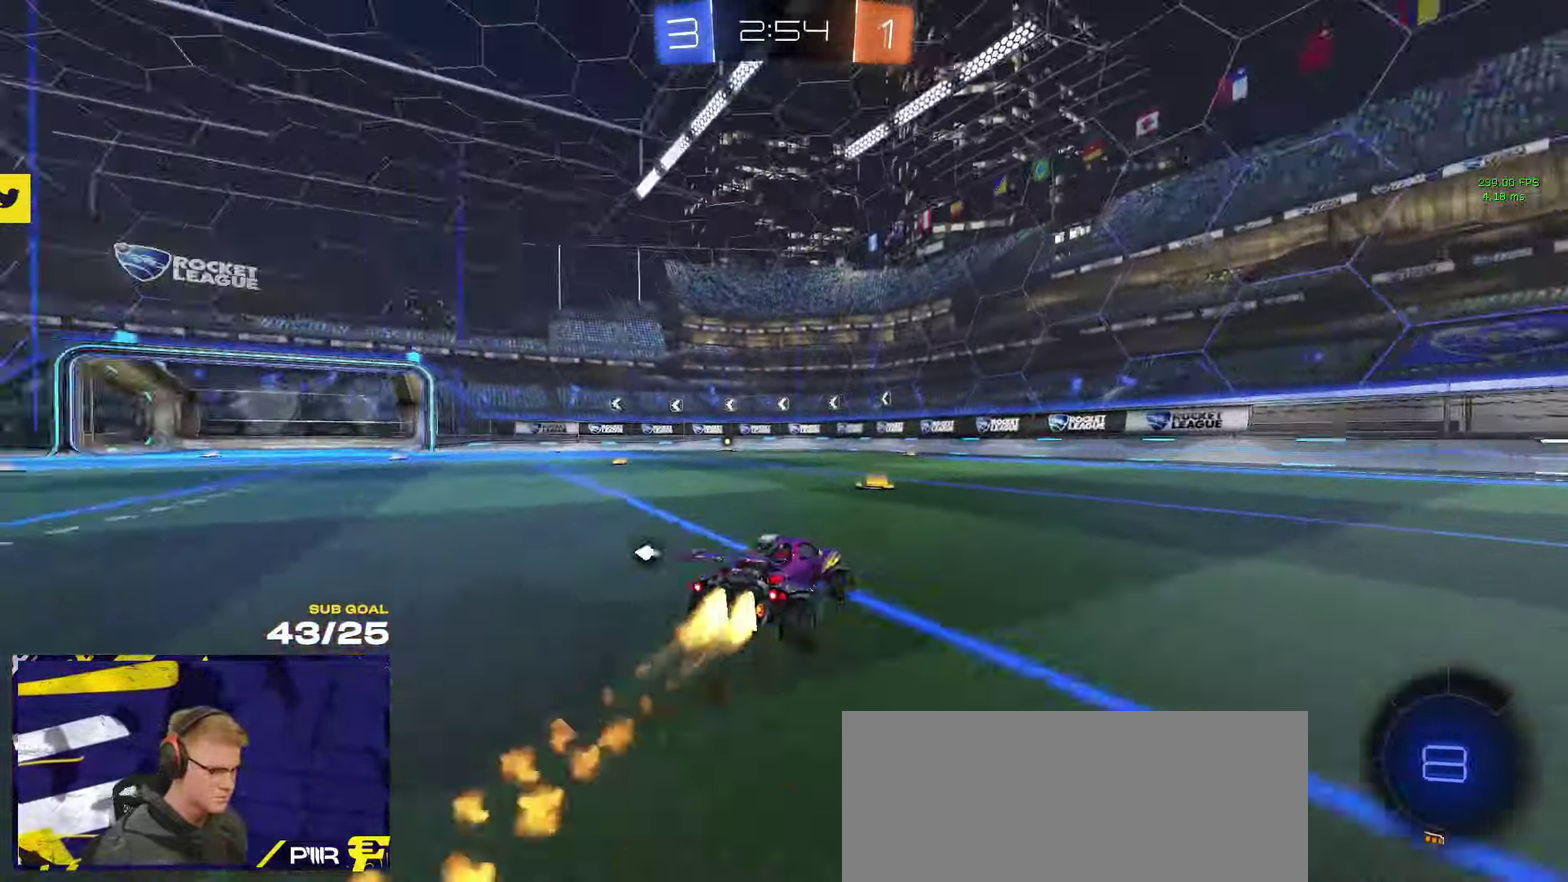
{"buttons": ["R1"], "left_stick": "right", "right_stick": "down-right"}
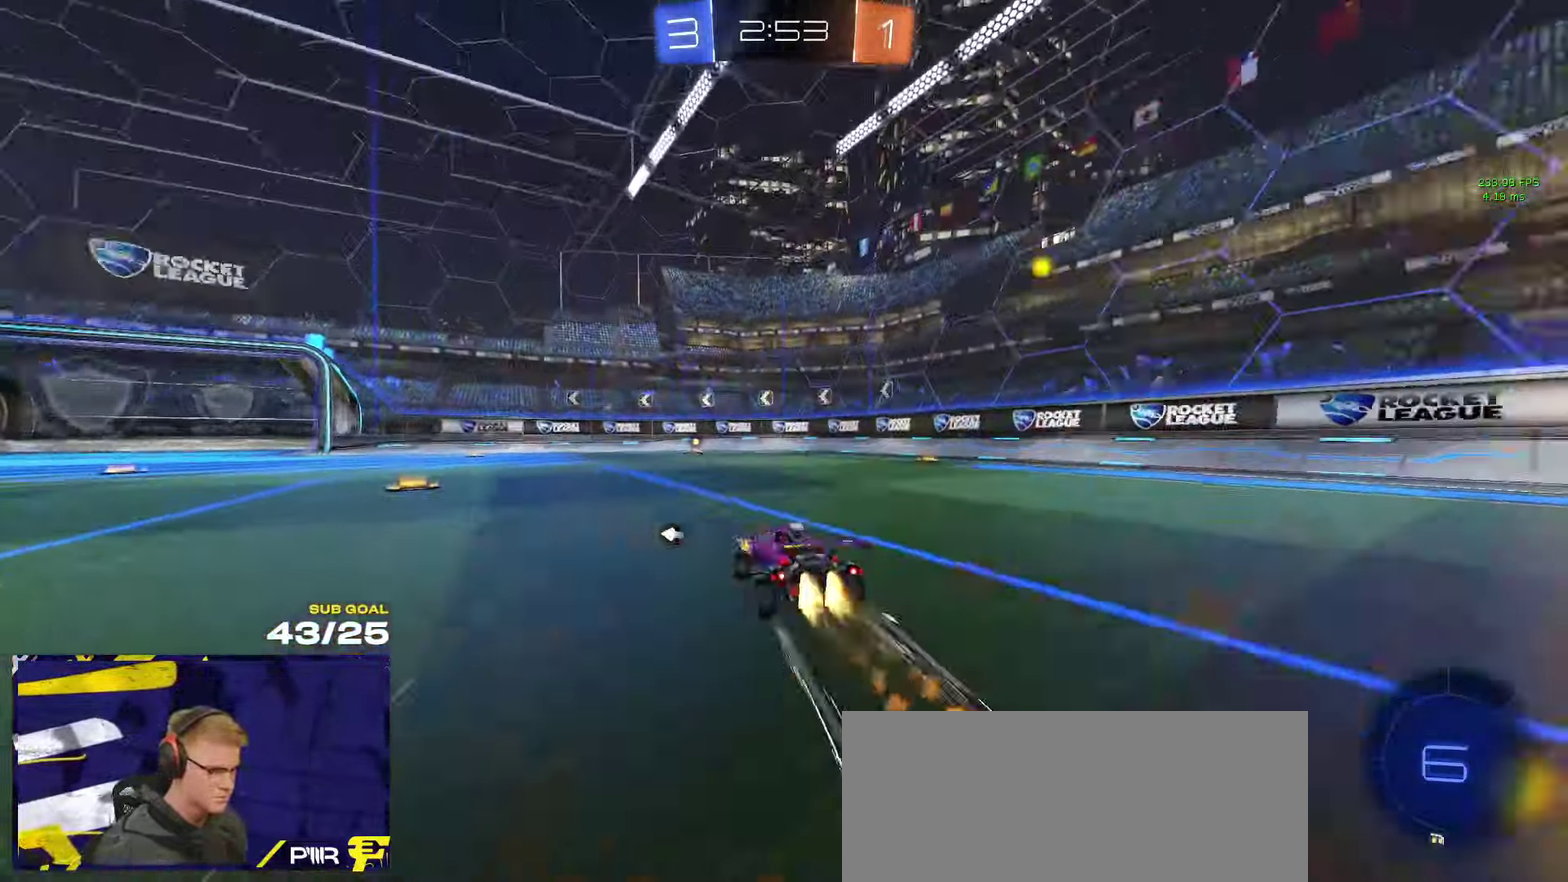
{"buttons": ["R2"], "left_stick": "center", "right_stick": "center"}
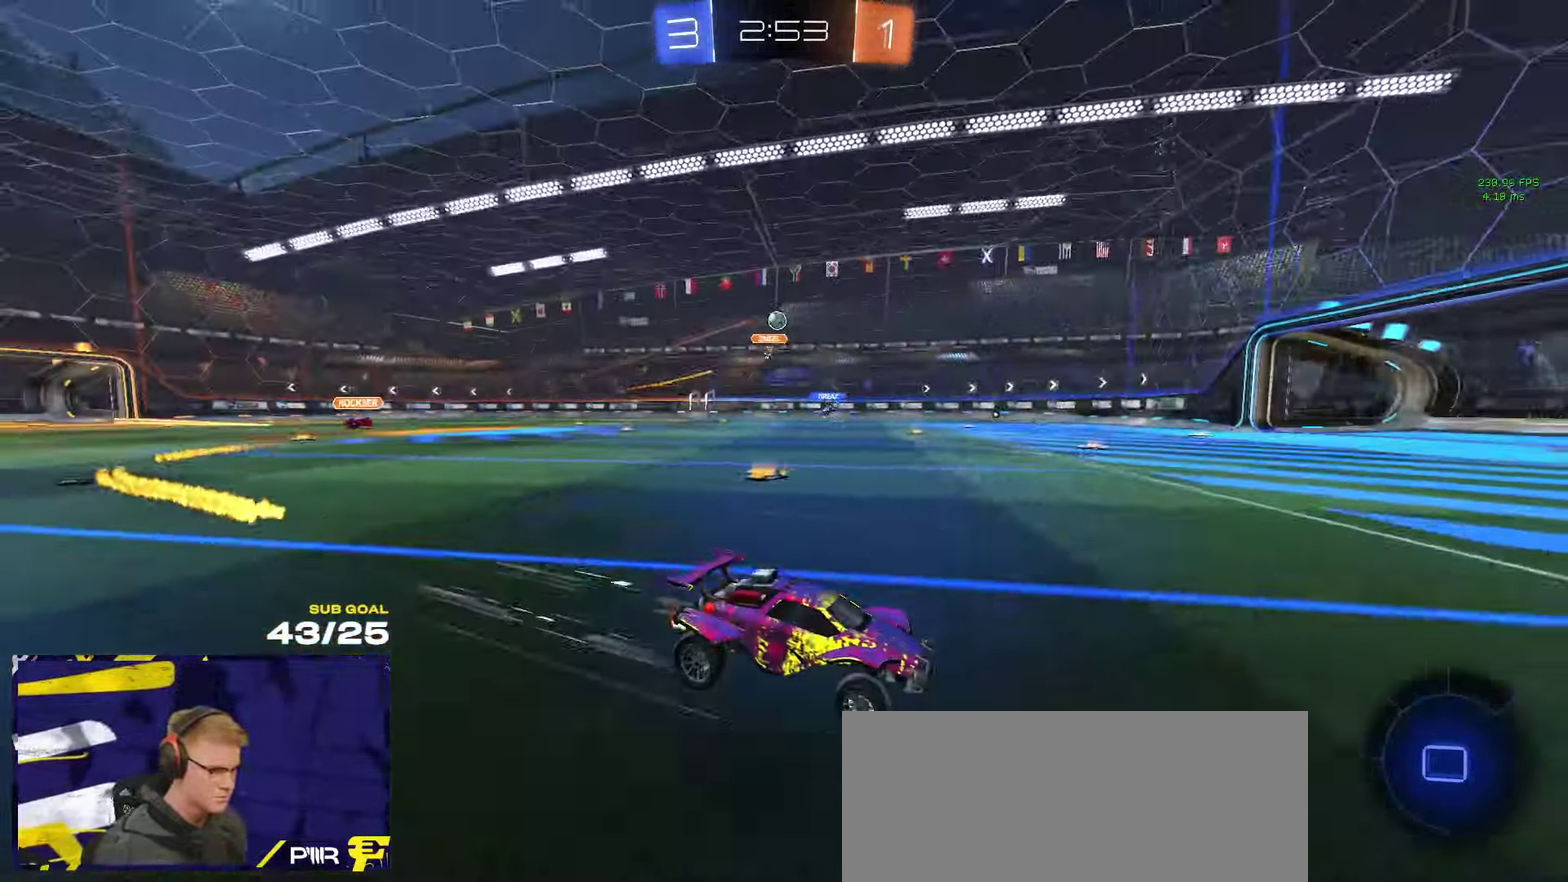
{"buttons": ["R2"], "left_stick": "center", "right_stick": "center", "events": []}
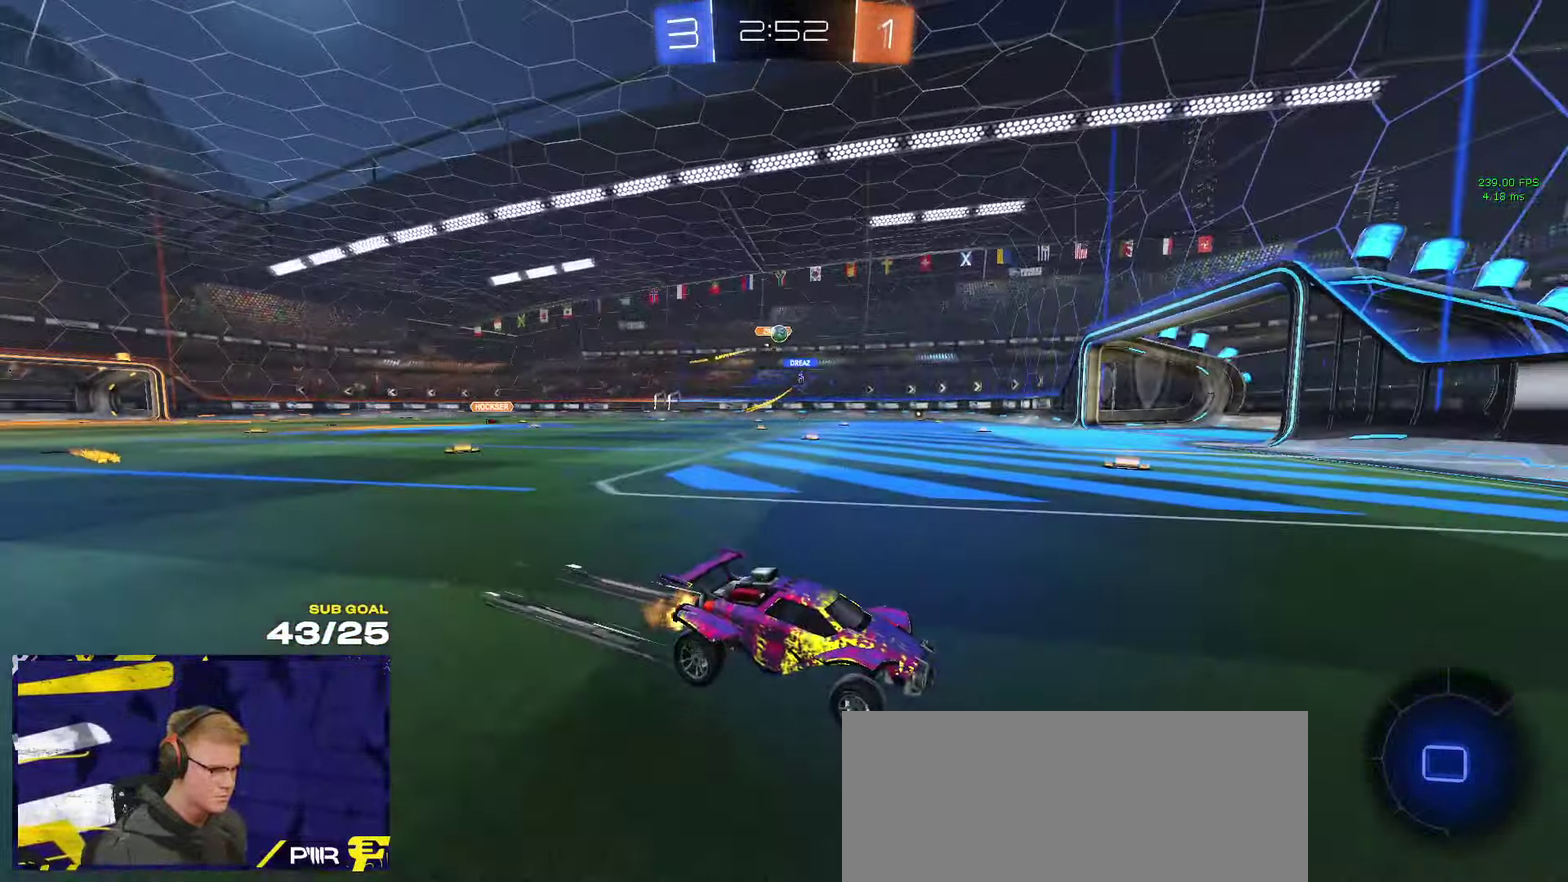
{"buttons": ["R1"], "left_stick": "left", "right_stick": "center", "events": [[117, "left_stick", "left"], [133, "R1", "down"], [133, "X", "down"], [233, "X", "up"], [317, "R2", "up"]]}
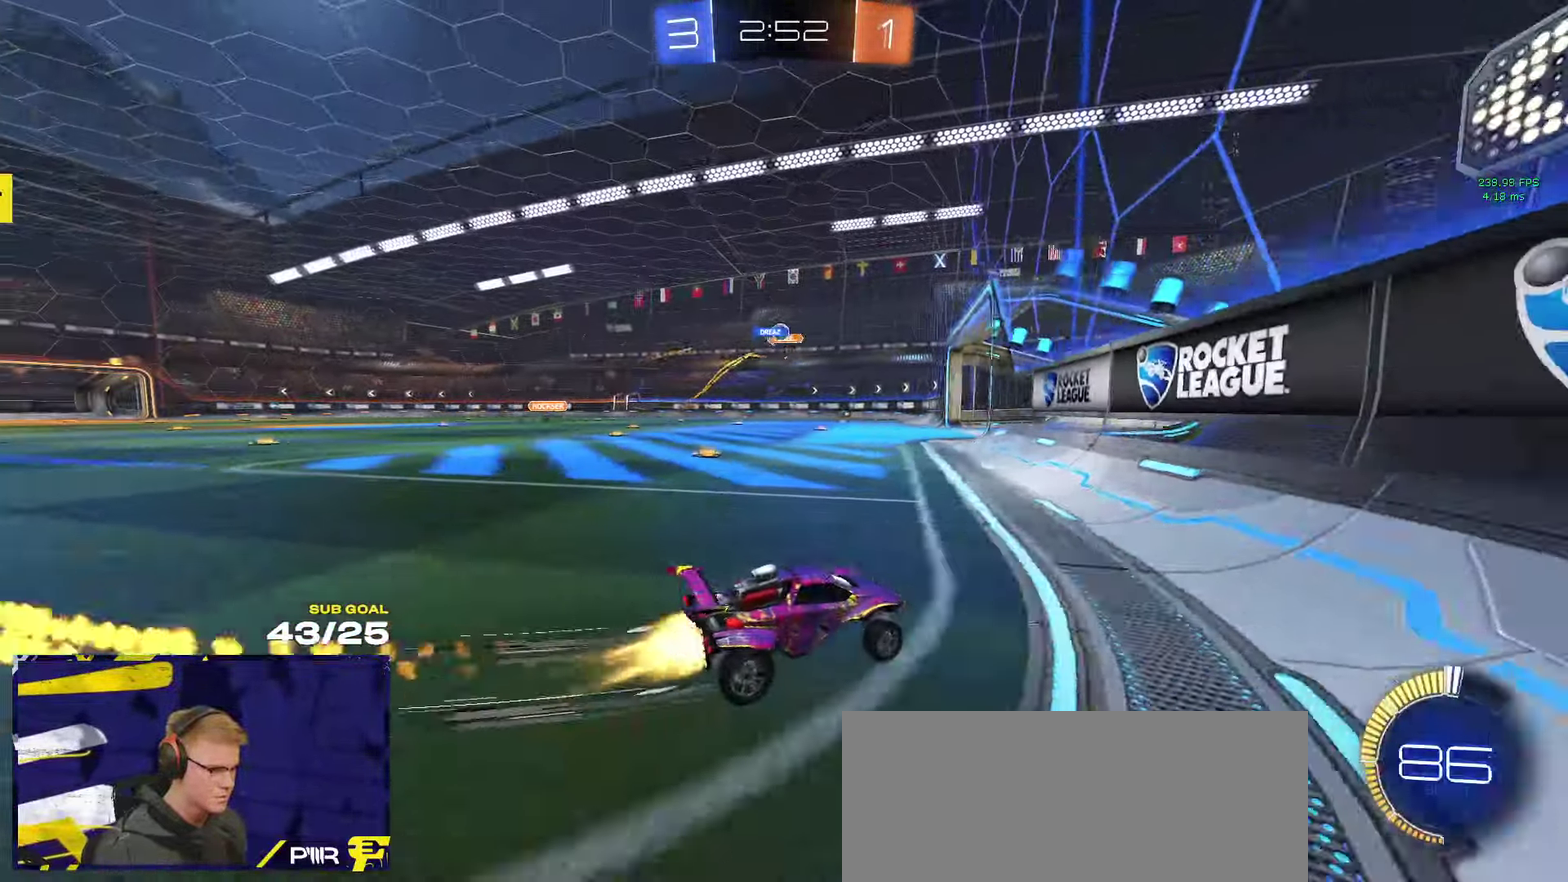
{"buttons": ["R2"], "left_stick": "center", "right_stick": "center", "events": [[267, "left_stick", "center"], [334, "R2", "down"], [367, "R1", "up"]]}
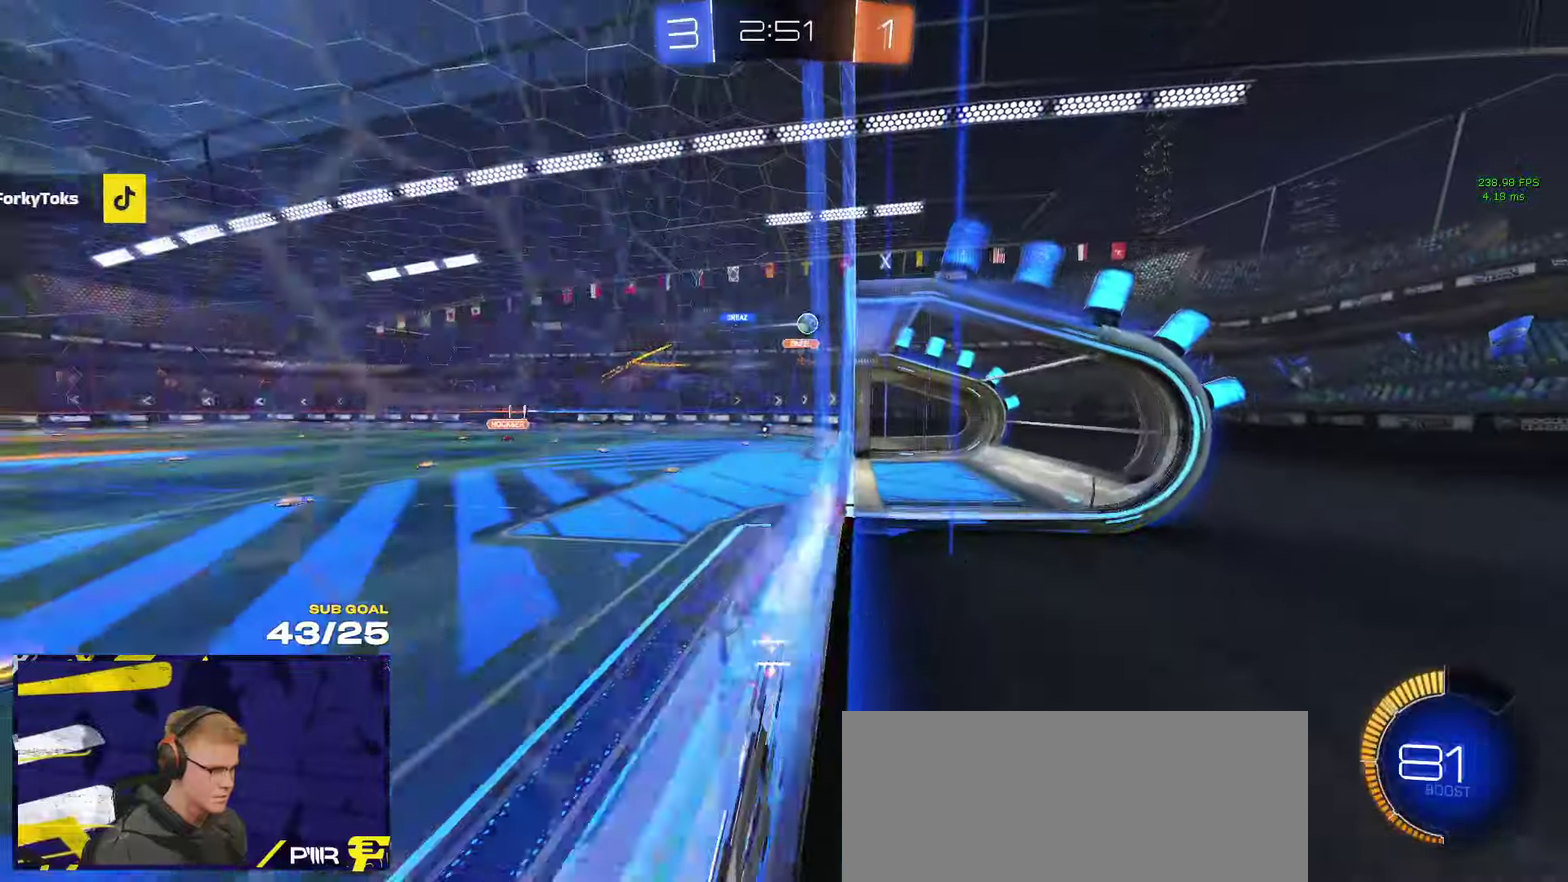
{"buttons": ["R2"], "left_stick": "left", "right_stick": "center", "events": [[84, "left_stick", "right"], [467, "left_stick", "left"]]}
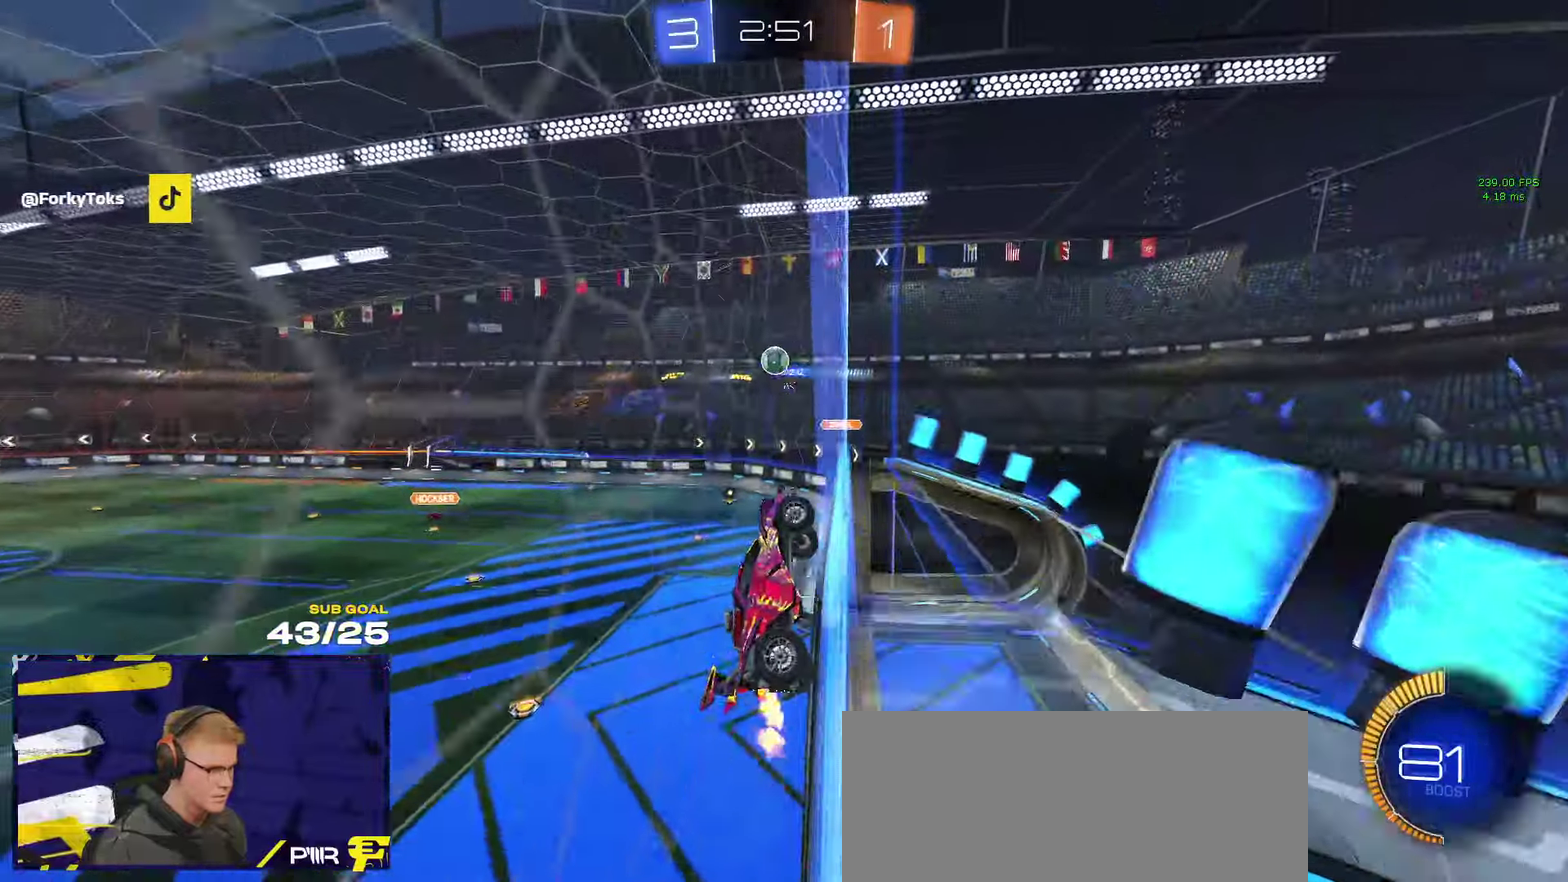
{"buttons": ["R2"], "left_stick": "left", "right_stick": "center", "events": [[84, "X", "down"], [217, "X", "up"], [367, "L2", "down"], [384, "R2", "up"], [384, "left_stick", "center"], [434, "left_stick", "left"], [467, "R2", "down"], [484, "L2", "up"]]}
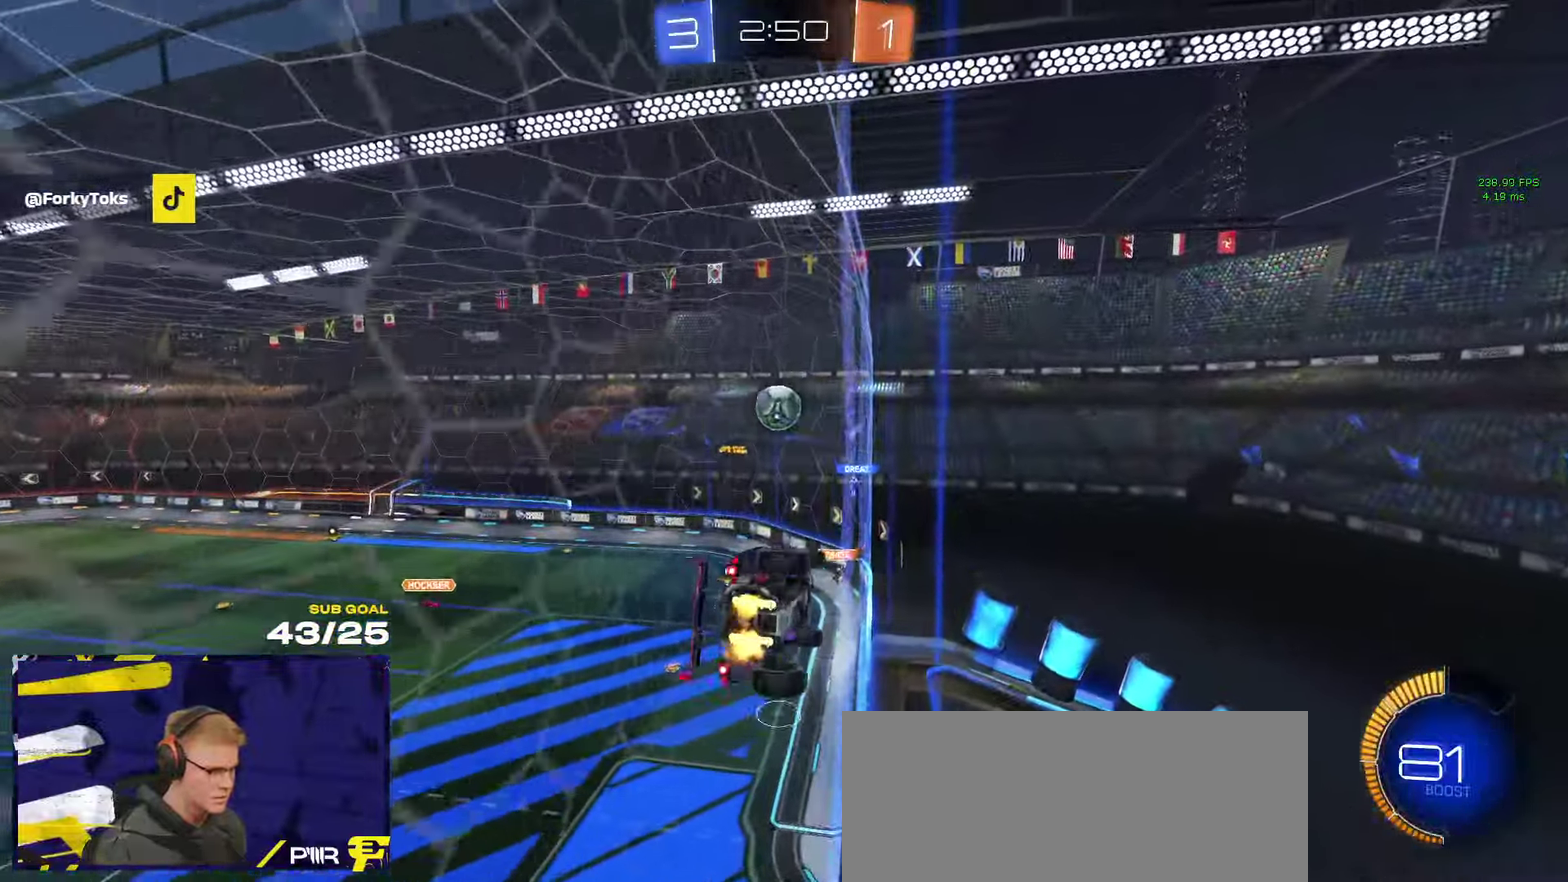
{"buttons": [], "left_stick": "center", "right_stick": "center", "events": [[34, "left_stick", "up-right"], [217, "L2", "down"], [217, "left_stick", "center"], [234, "R2", "up"], [434, "L2", "up"]]}
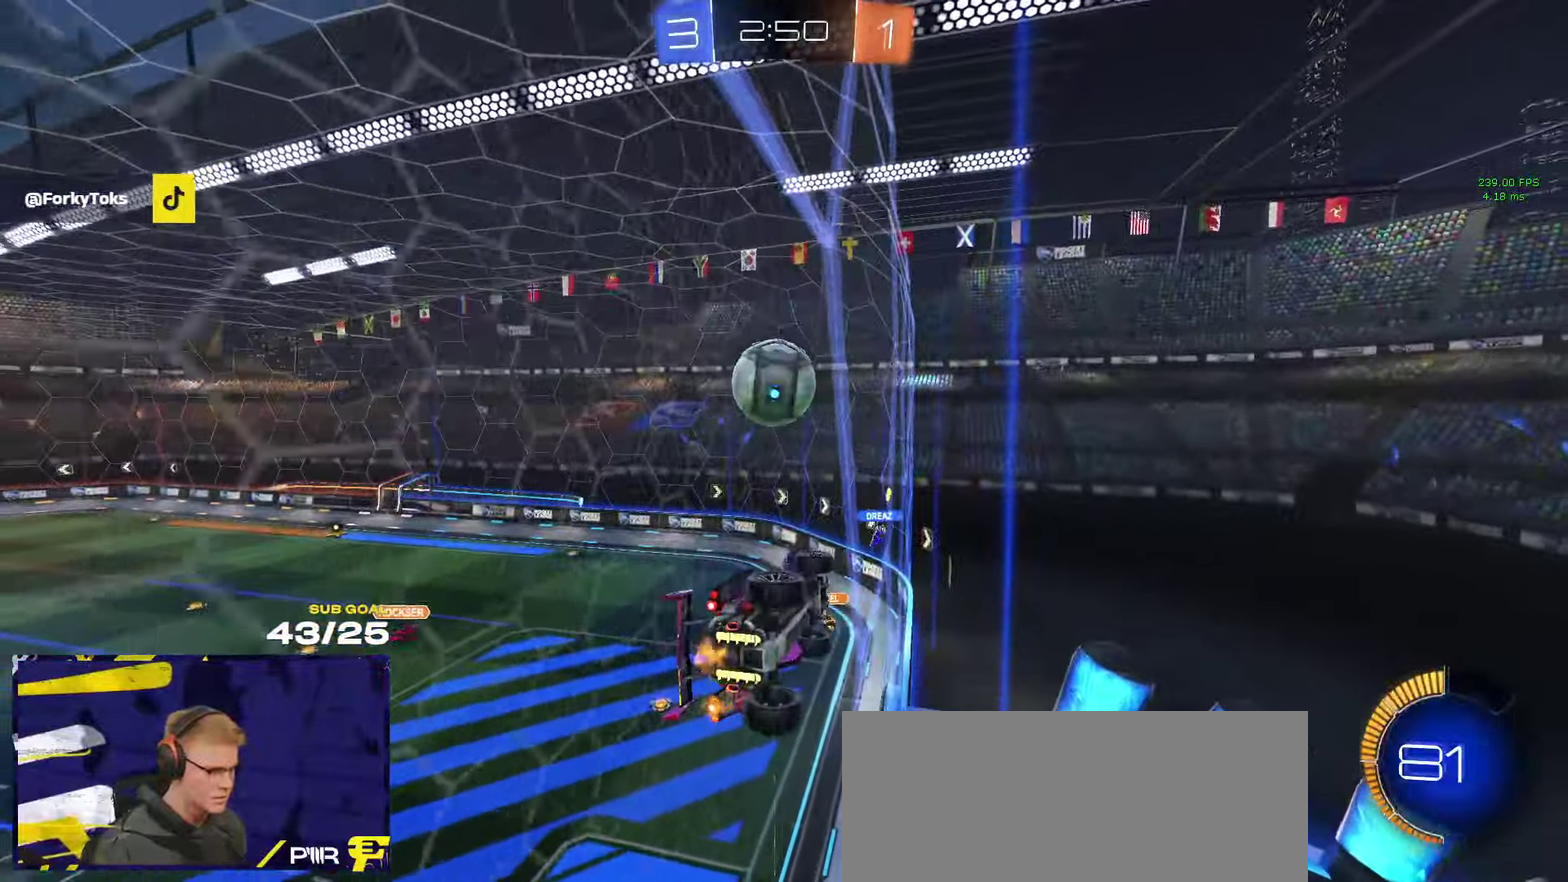
{"buttons": ["A", "L2", "L3"], "left_stick": "down", "right_stick": "center"}
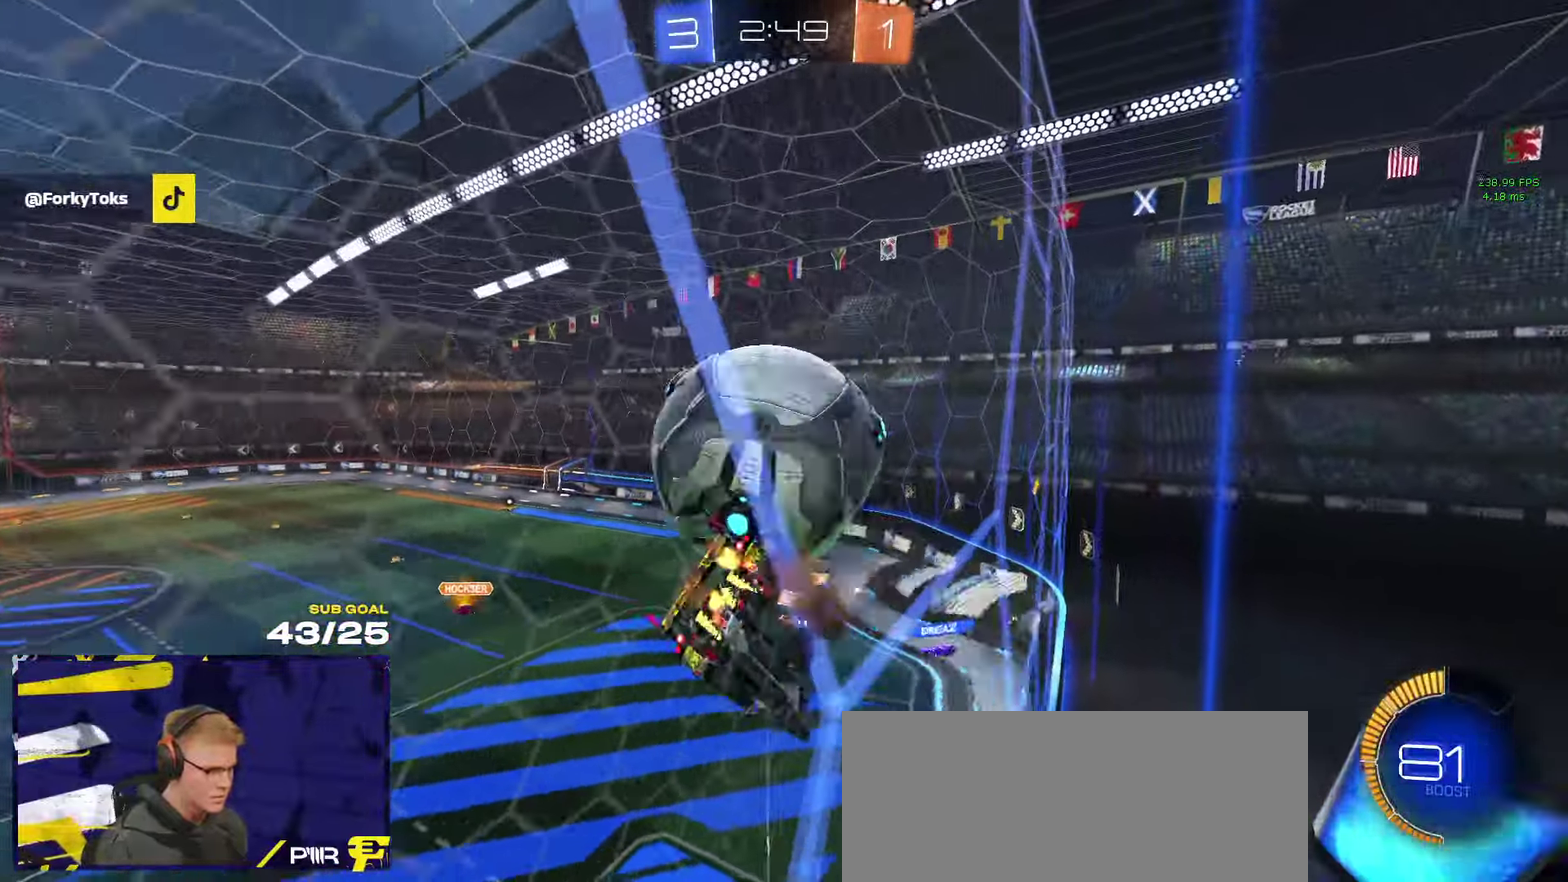
{"buttons": ["L1"], "left_stick": "up-right", "right_stick": "center"}
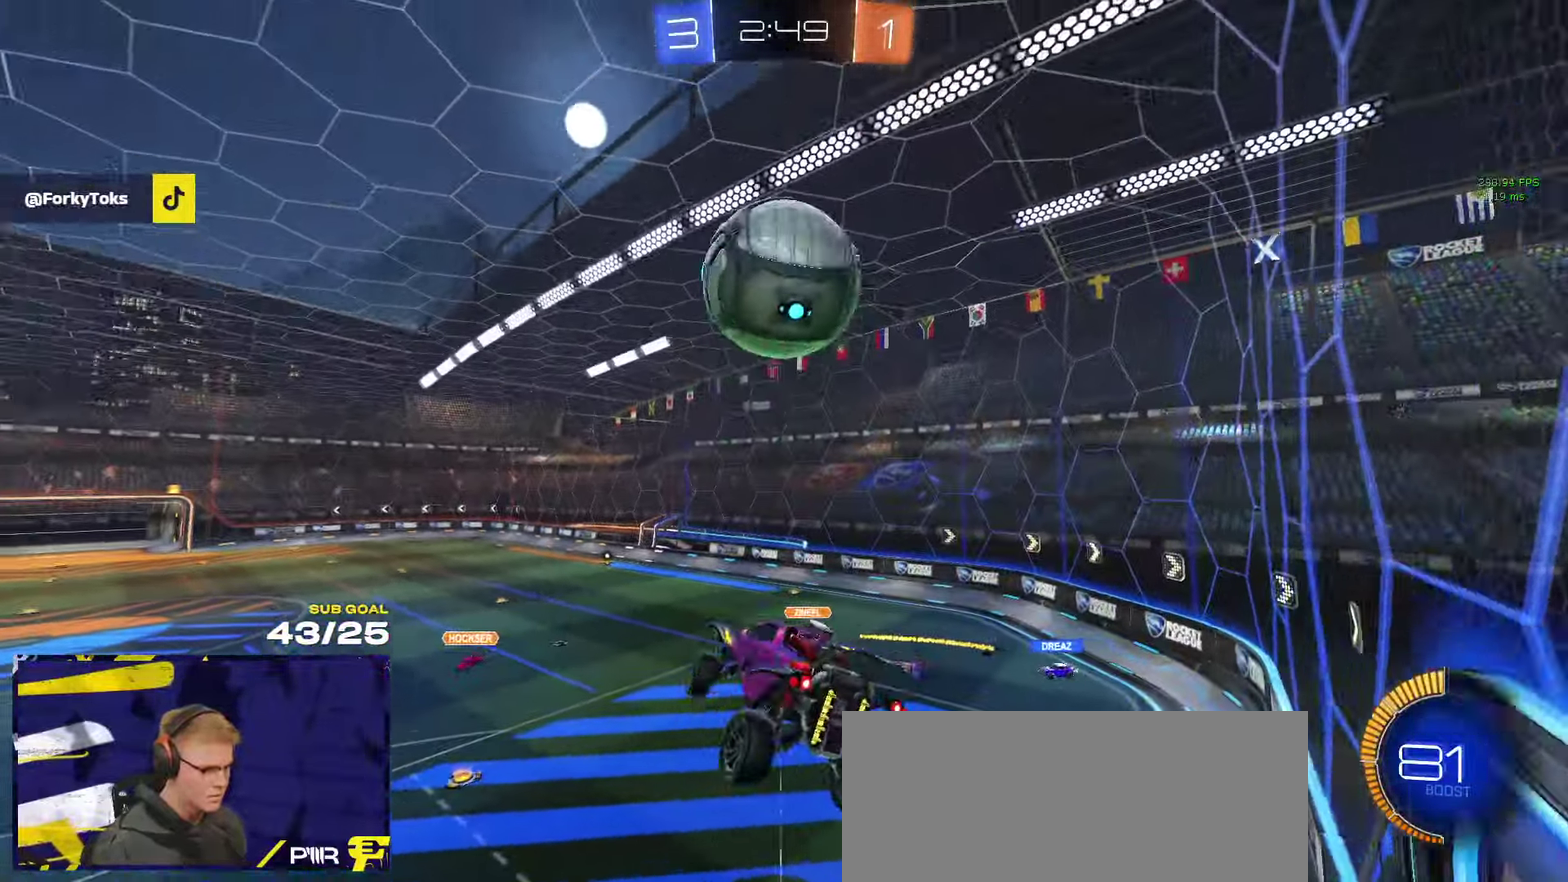
{"buttons": ["Y"], "left_stick": "center", "right_stick": "center", "events": [[34, "A", "down"], [84, "L1", "up"], [100, "R1", "down"], [134, "A", "up"], [167, "left_stick", "center"], [250, "left_stick", "down"], [267, "R1", "up"], [400, "left_stick", "center"], [500, "Y", "down"]]}
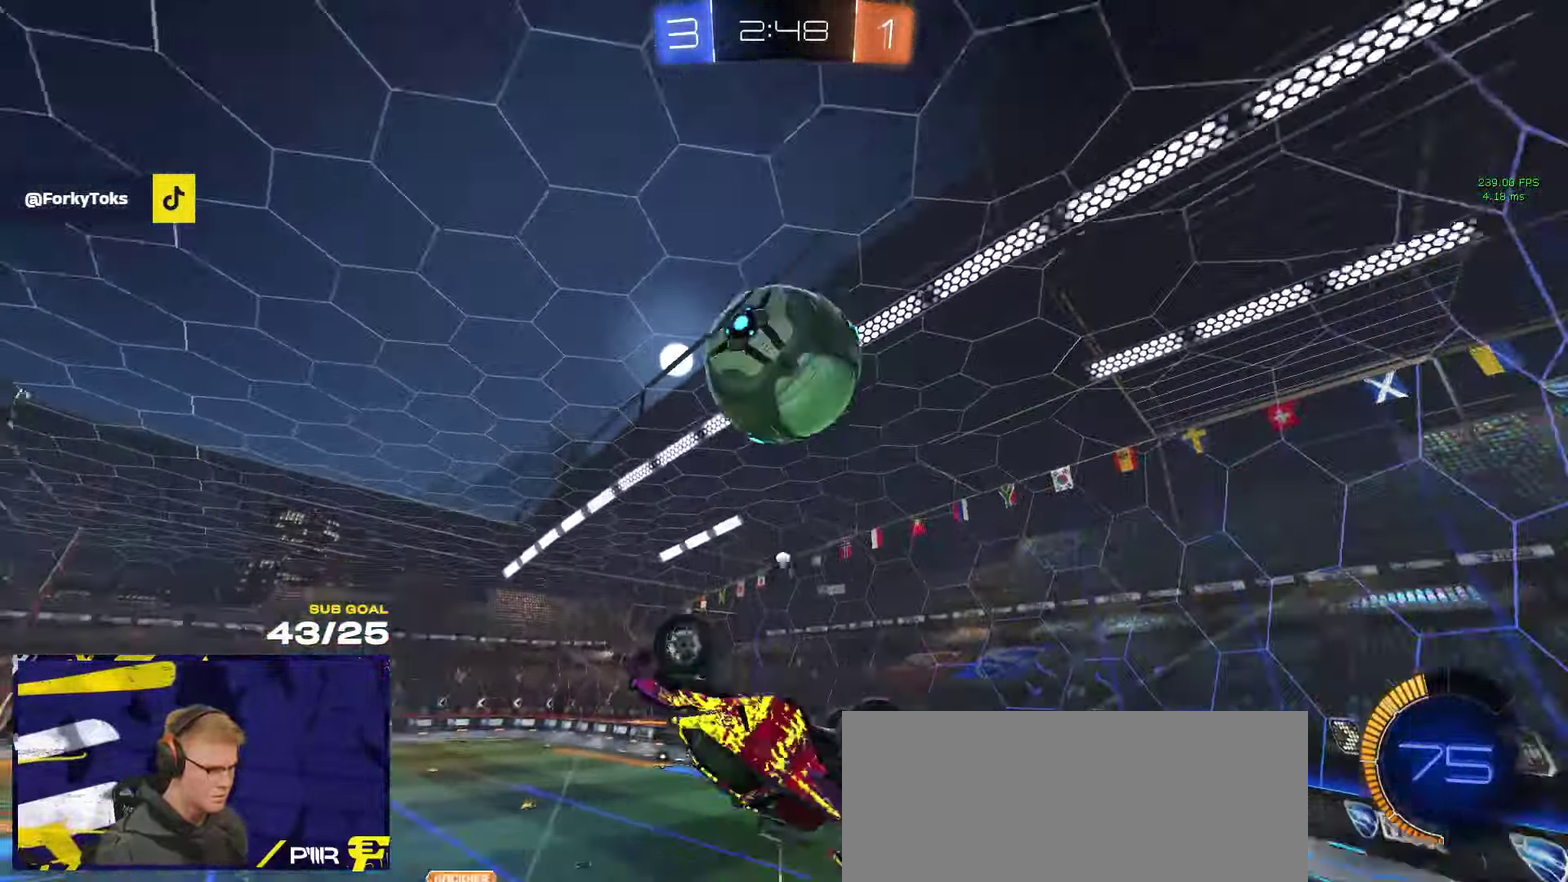
{"buttons": ["R1", "L3"], "left_stick": "down-right", "right_stick": "center"}
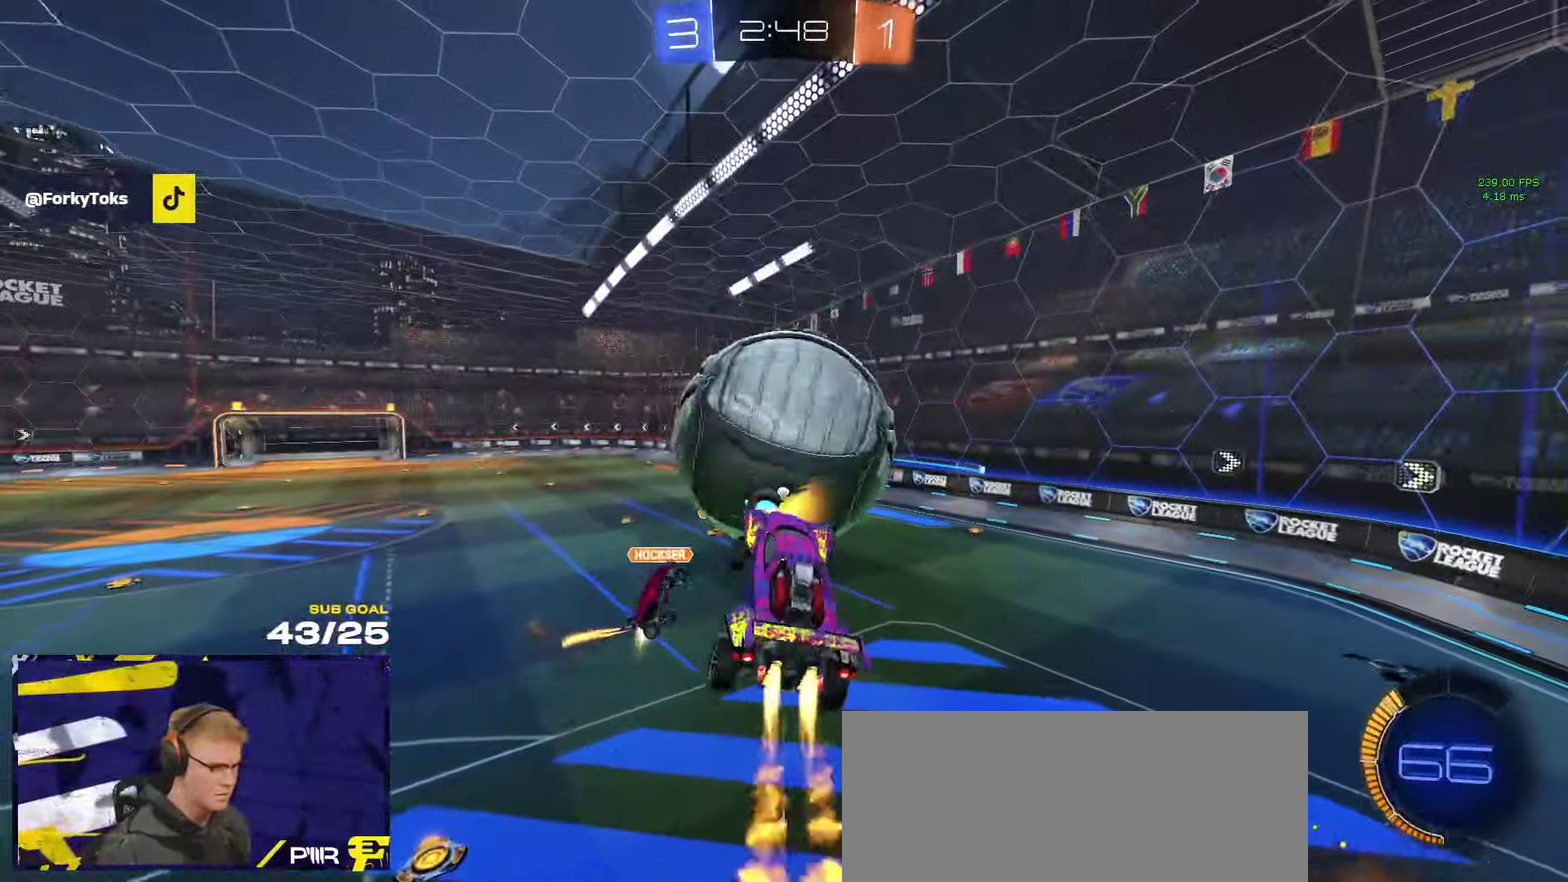
{"buttons": ["Y"], "left_stick": "center", "right_stick": "center"}
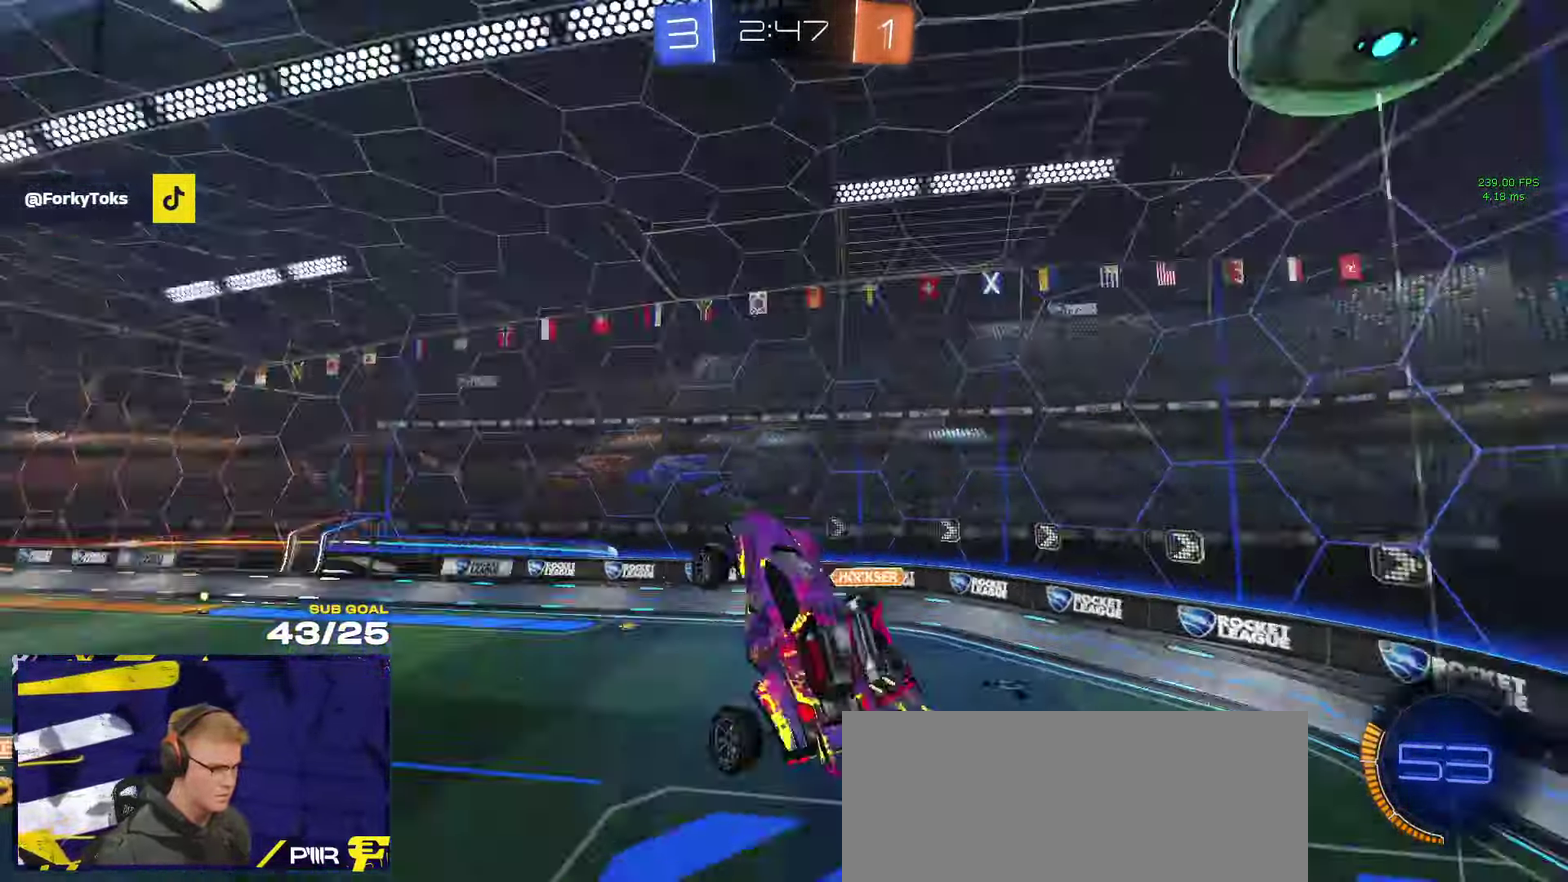
{"buttons": ["R2"], "left_stick": "down-left", "right_stick": "down-right"}
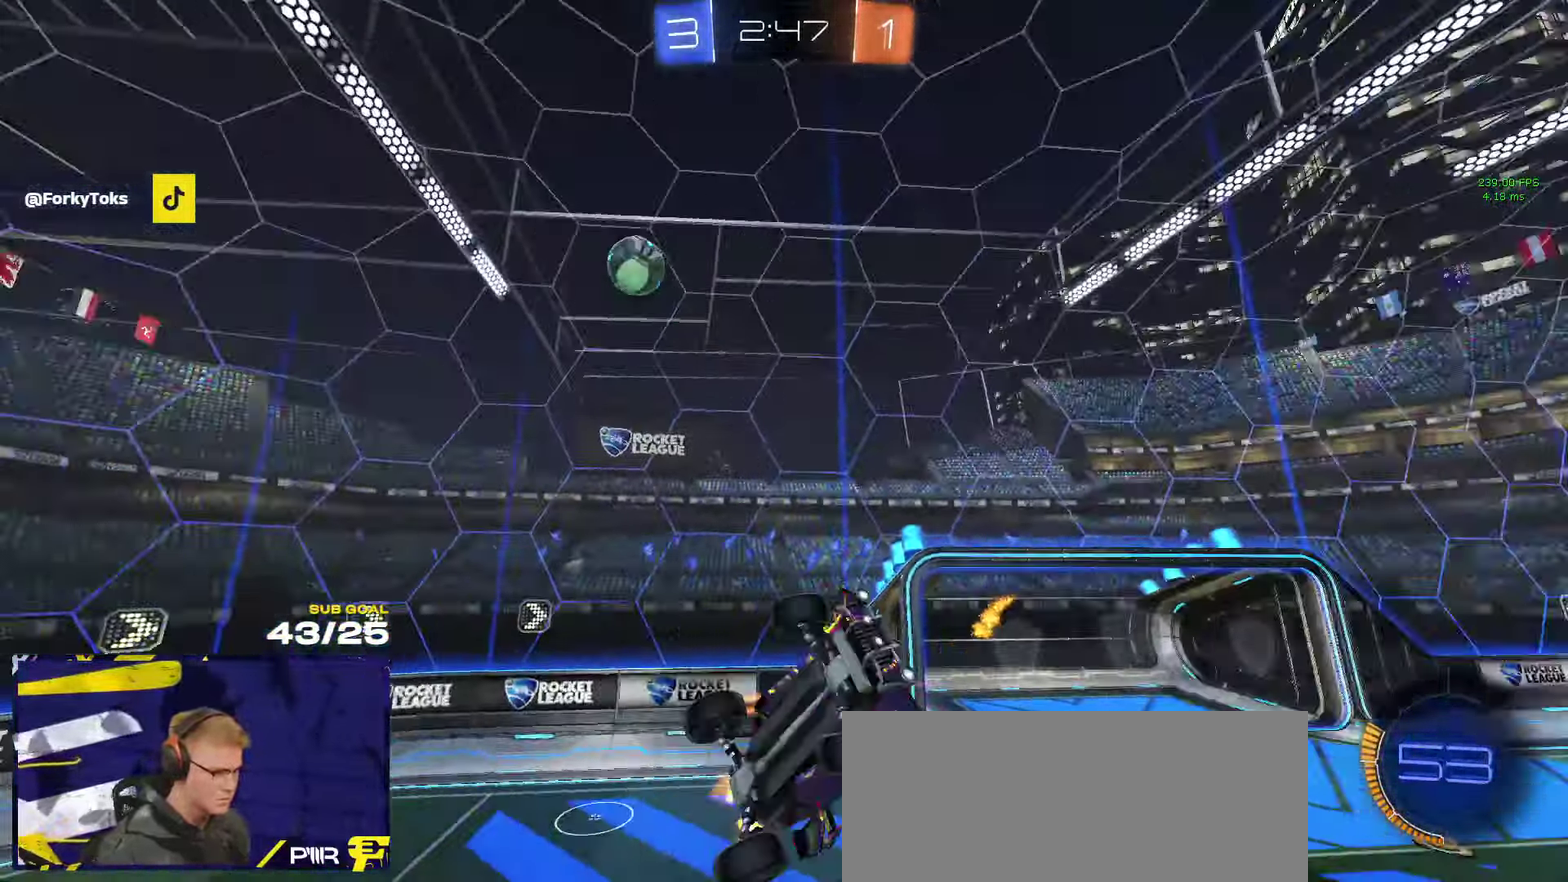
{"buttons": [], "left_stick": "down-left", "right_stick": "center"}
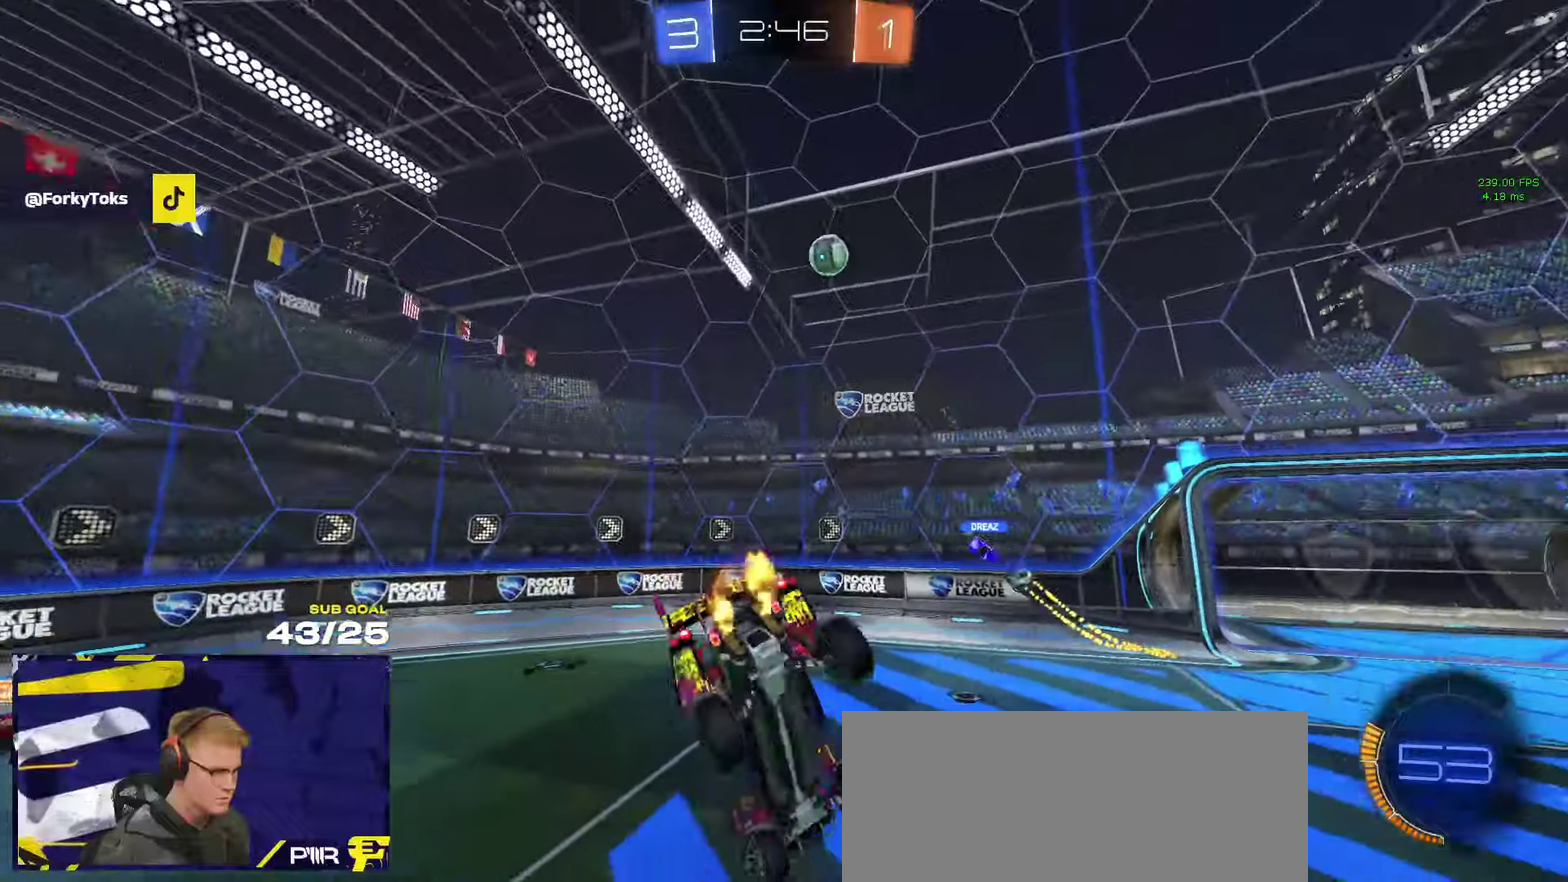
{"buttons": [], "left_stick": "down-left", "right_stick": "center", "events": [[16, "left_stick", "center"], [133, "left_stick", "up-right"], [183, "left_stick", "up"], [266, "left_stick", "left"], [433, "left_stick", "down-left"]]}
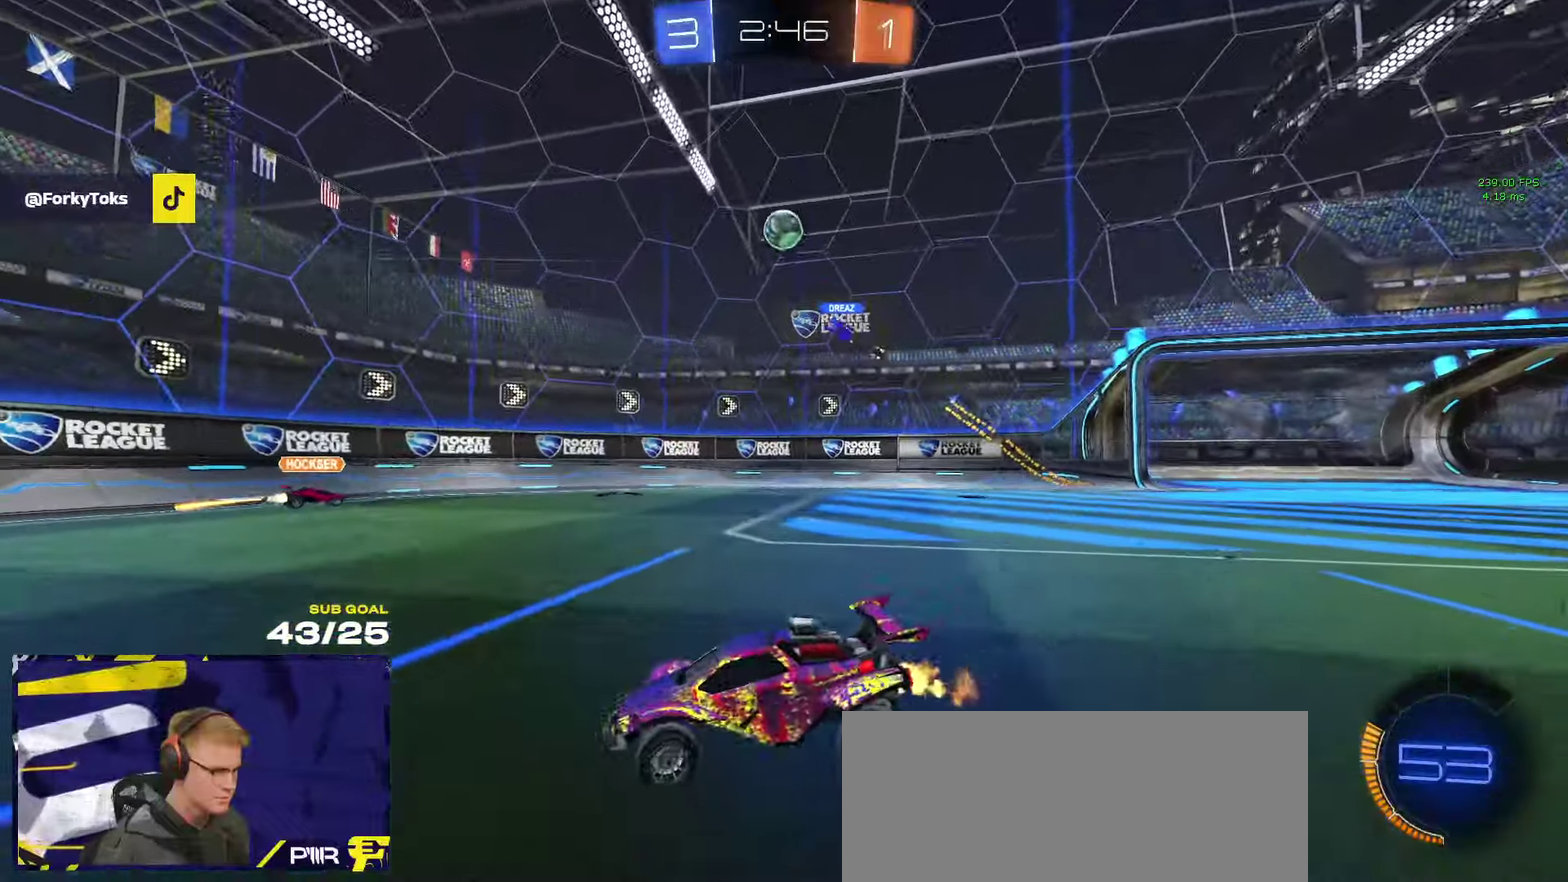
{"buttons": [], "left_stick": "down-left", "right_stick": "center", "events": []}
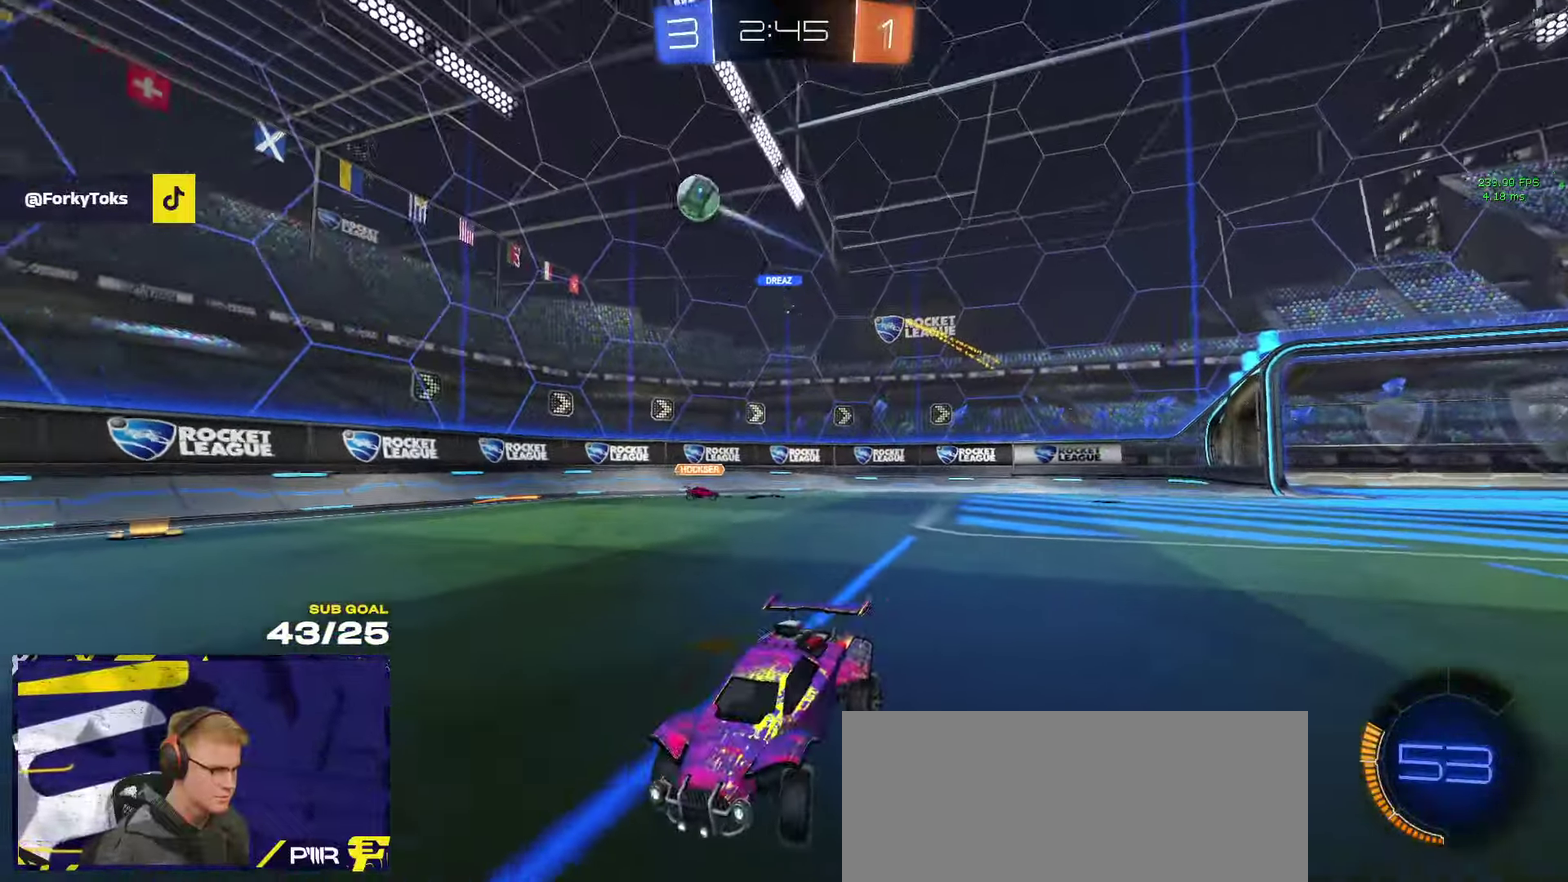
{"buttons": [], "left_stick": "right", "right_stick": "center", "events": [[200, "left_stick", "center"], [250, "left_stick", "left"], [400, "left_stick", "right"]]}
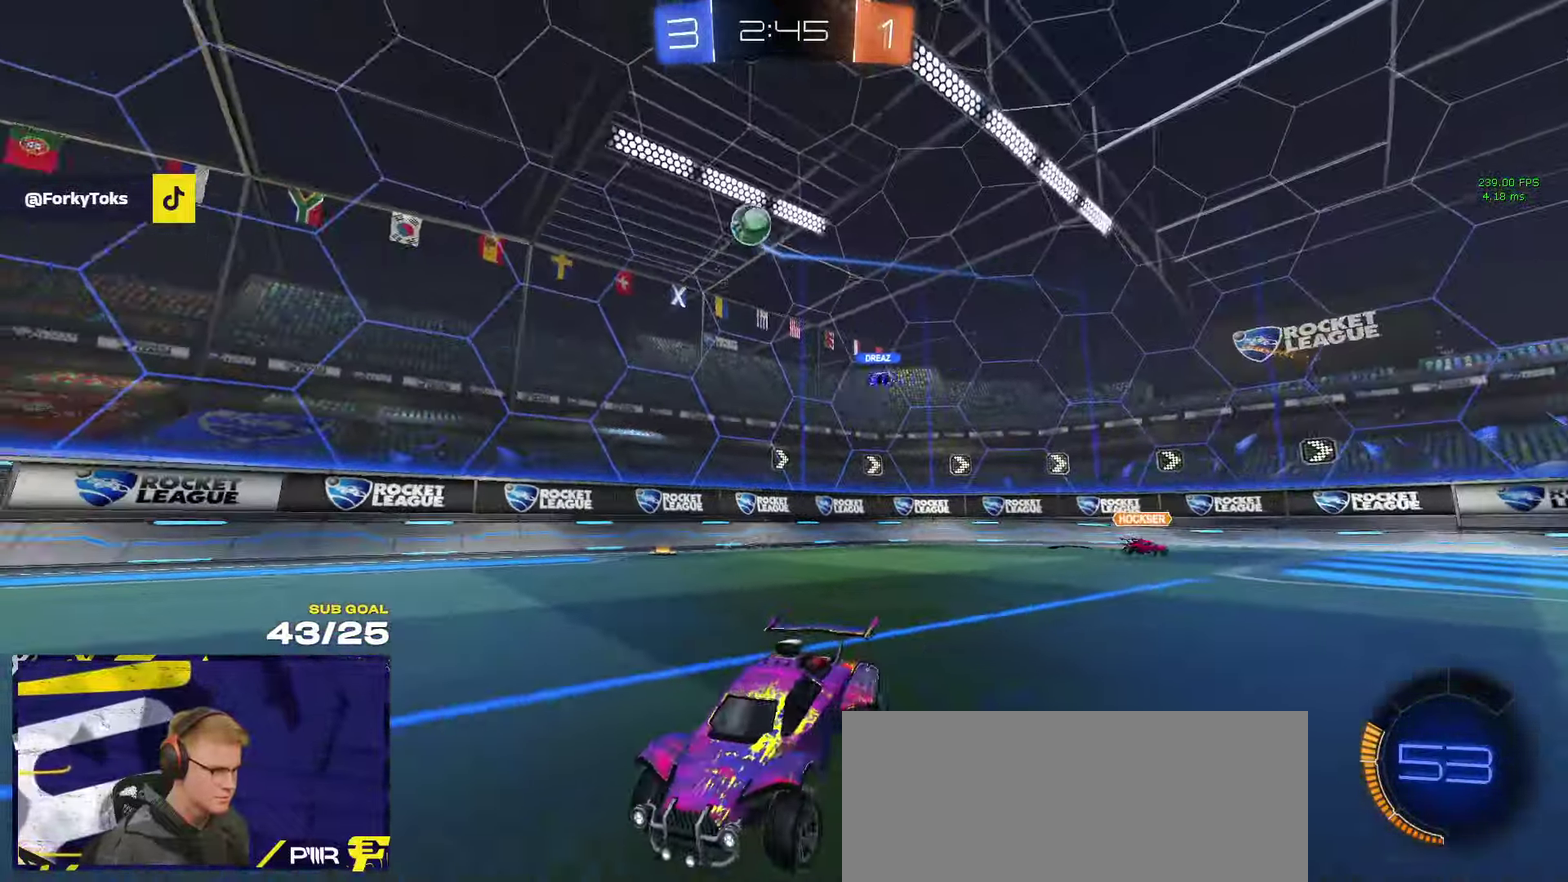
{"buttons": ["A", "R1"], "left_stick": "down", "right_stick": "center", "events": [[216, "A", "down"], [283, "left_stick", "down-right"], [400, "left_stick", "center"], [433, "R1", "down"], [483, "left_stick", "down"]]}
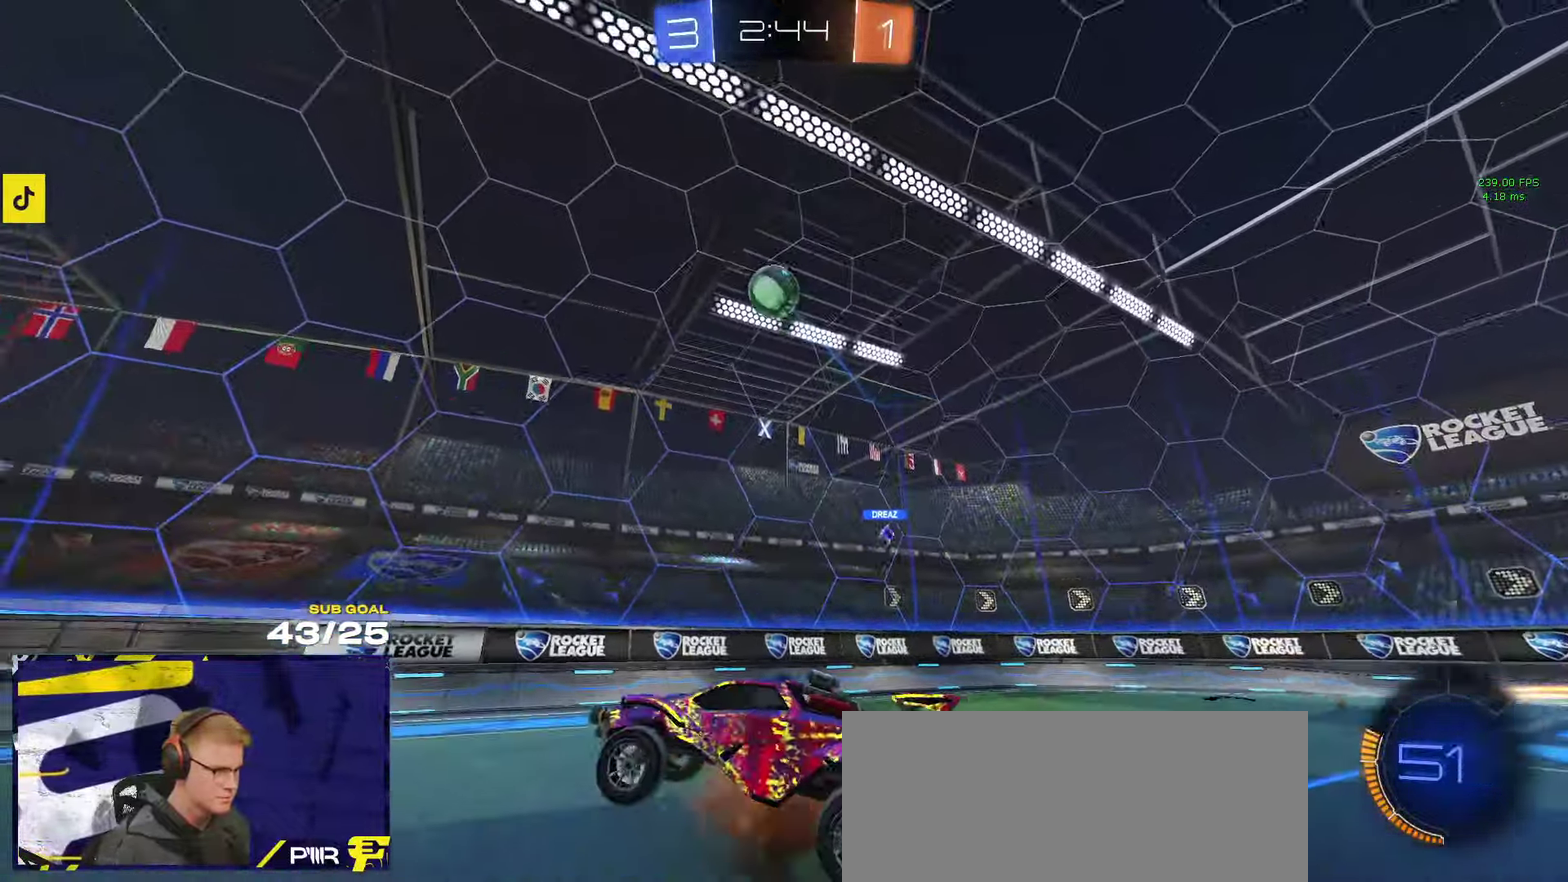
{"buttons": ["R1"], "left_stick": "up-left", "right_stick": "center", "events": [[33, "L1", "down"], [83, "left_stick", "left"], [100, "A", "up"], [216, "left_stick", "down-left"], [266, "left_stick", "left"], [350, "L1", "up"], [350, "left_stick", "up-left"]]}